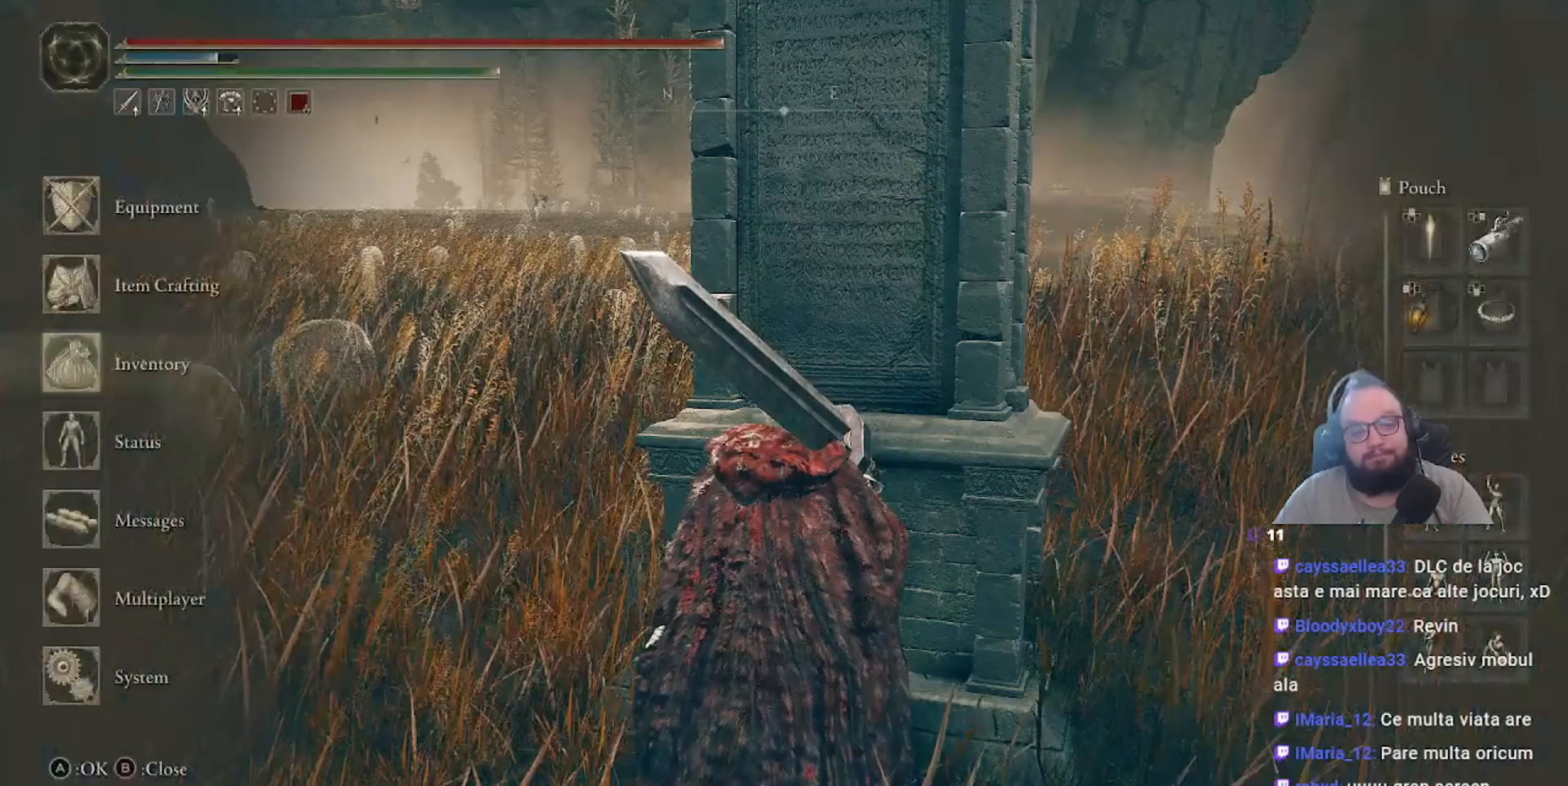
Gameplay with a controller (Xbox layout); each line is a JSON object with the inputs held at the frame after it. "events" lists button and stick changes between this image and that frame as [ms after this image, input, new state], when the widget could be followed in between.
{"buttons": [], "left_stick": "center", "right_stick": "center", "events": [[17, "B", "down"], [167, "B", "up"]]}
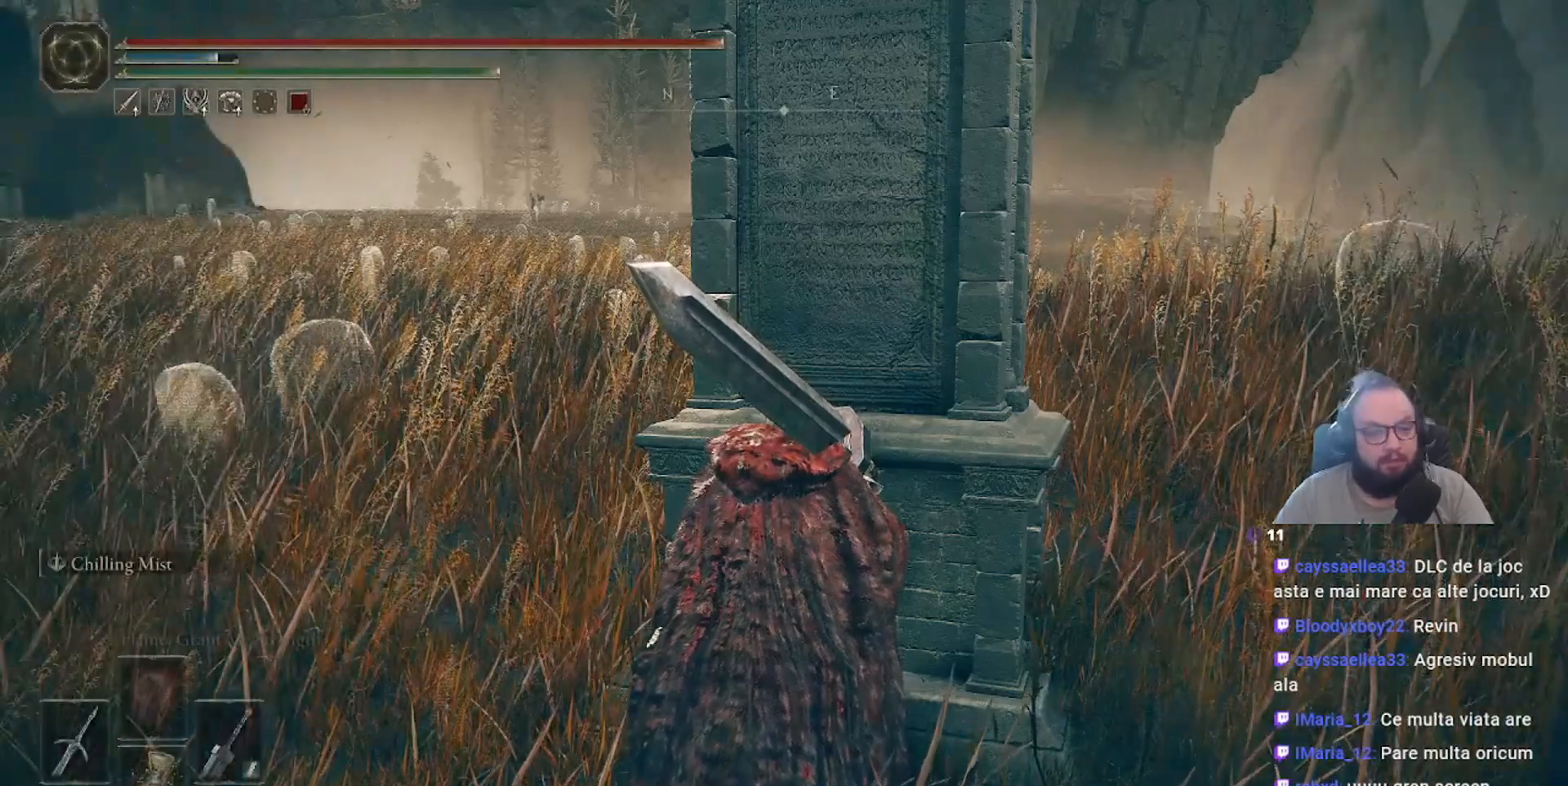
{"buttons": [], "left_stick": "center", "right_stick": "left", "events": [[83, "B", "down"], [150, "B", "up"], [350, "right_stick", "left"]]}
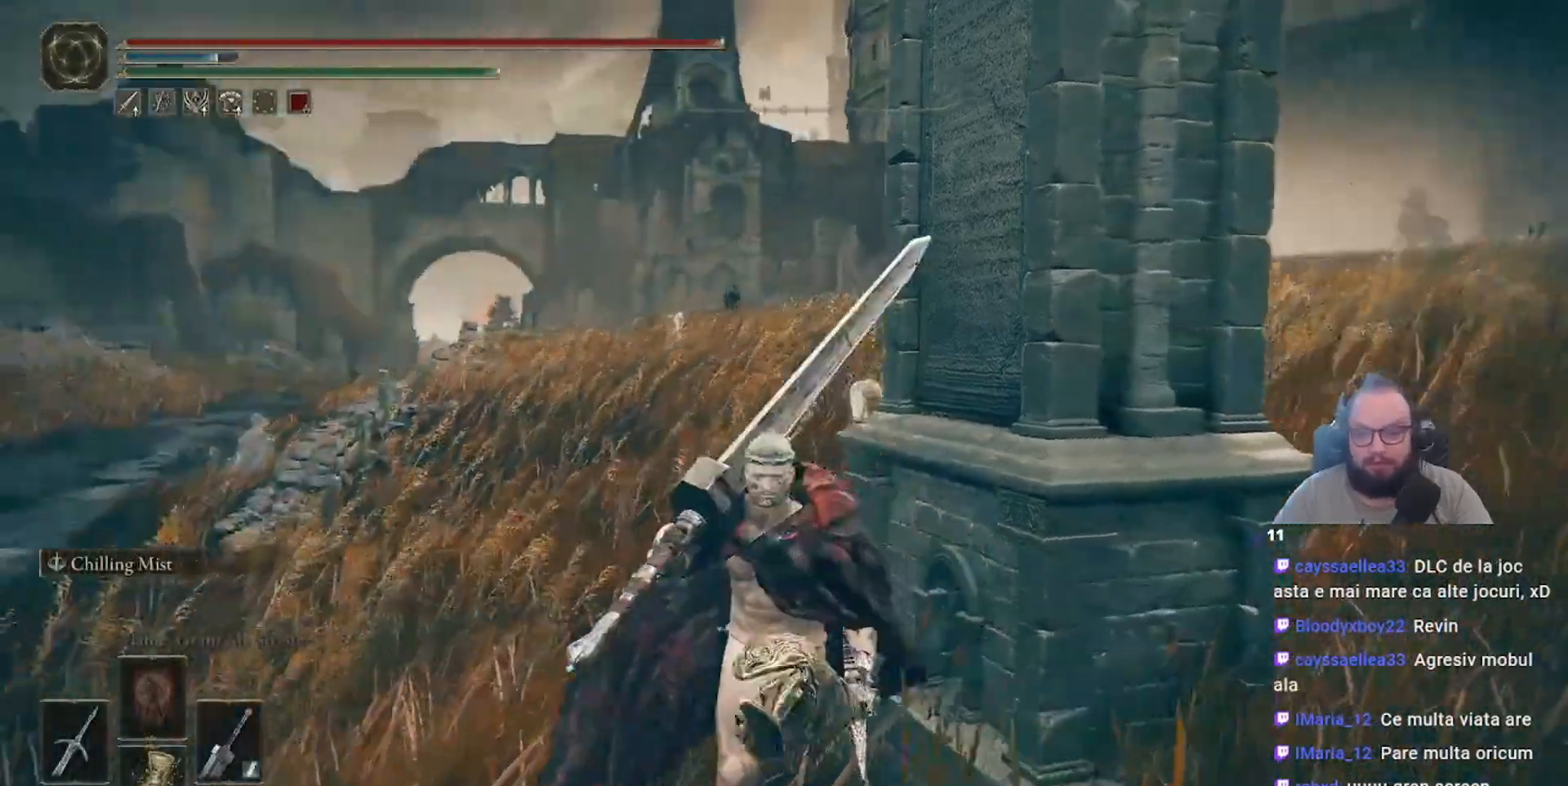
{"buttons": [], "left_stick": "down", "right_stick": "left", "events": [[17, "left_stick", "down"]]}
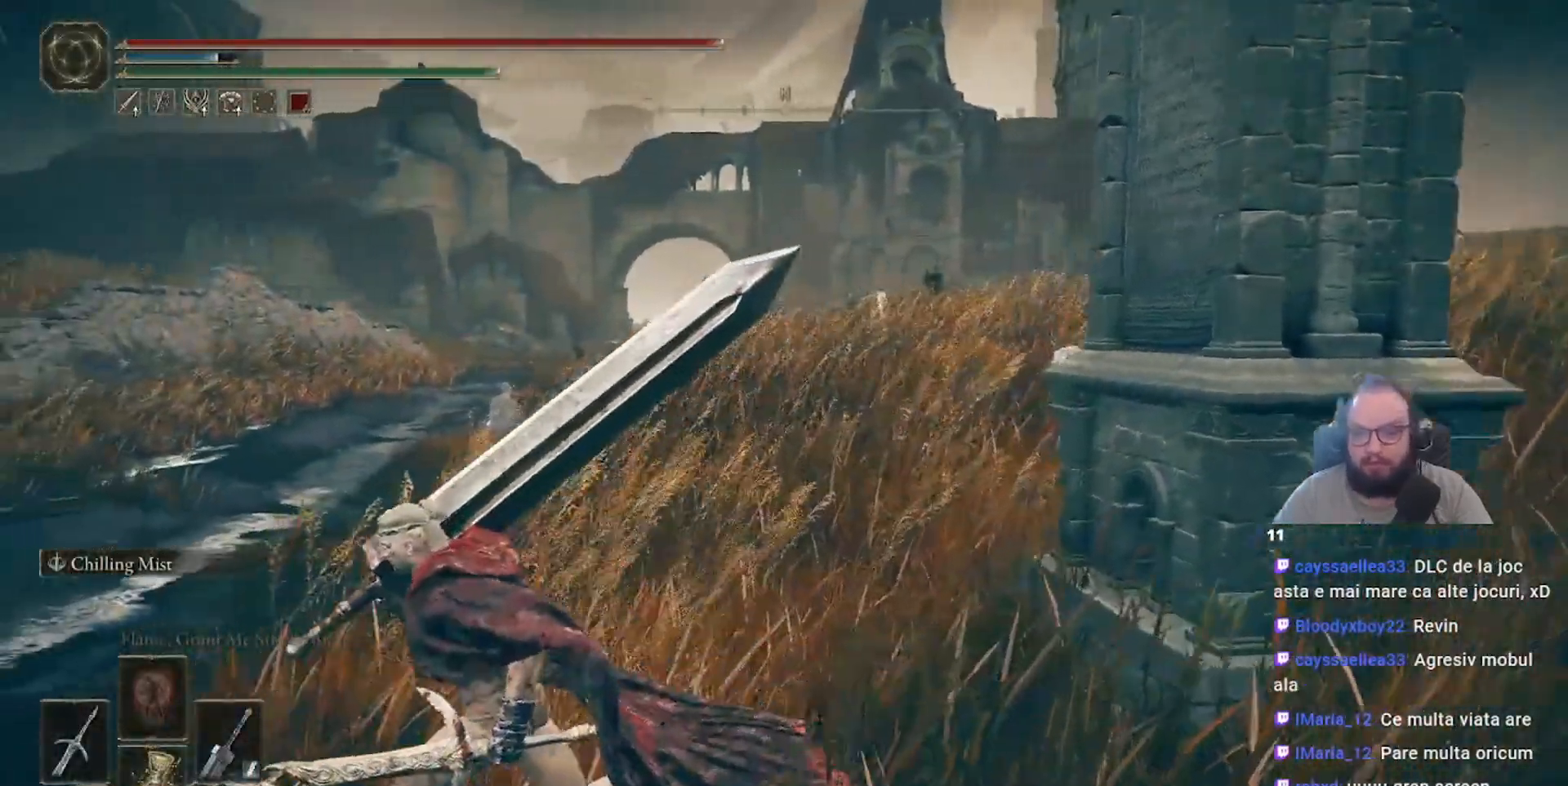
{"buttons": [], "left_stick": "left", "right_stick": "center", "events": [[250, "left_stick", "down-left"], [283, "right_stick", "center"], [500, "left_stick", "left"]]}
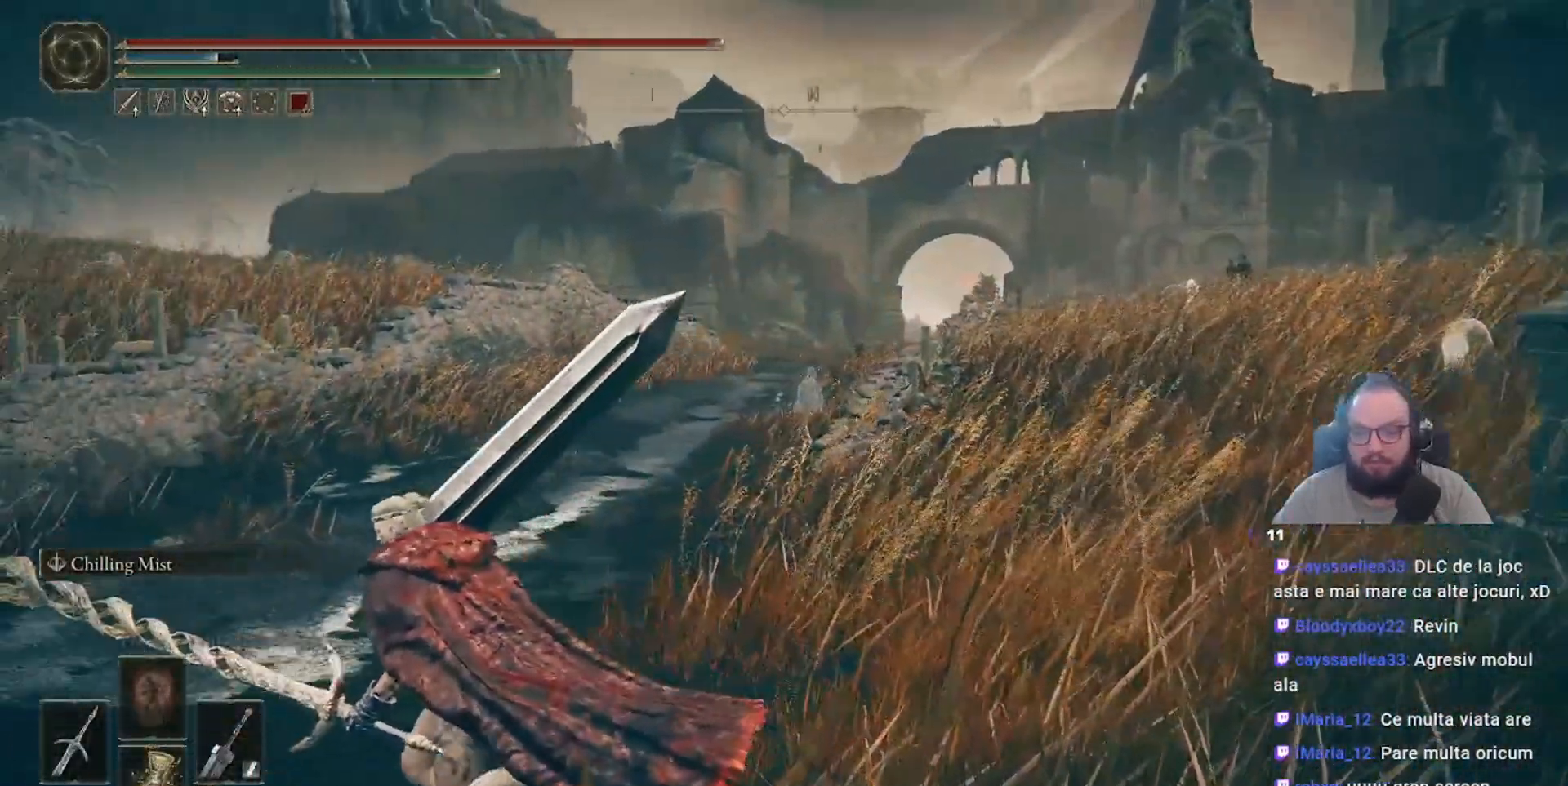
{"buttons": [], "left_stick": "left", "right_stick": "center", "events": []}
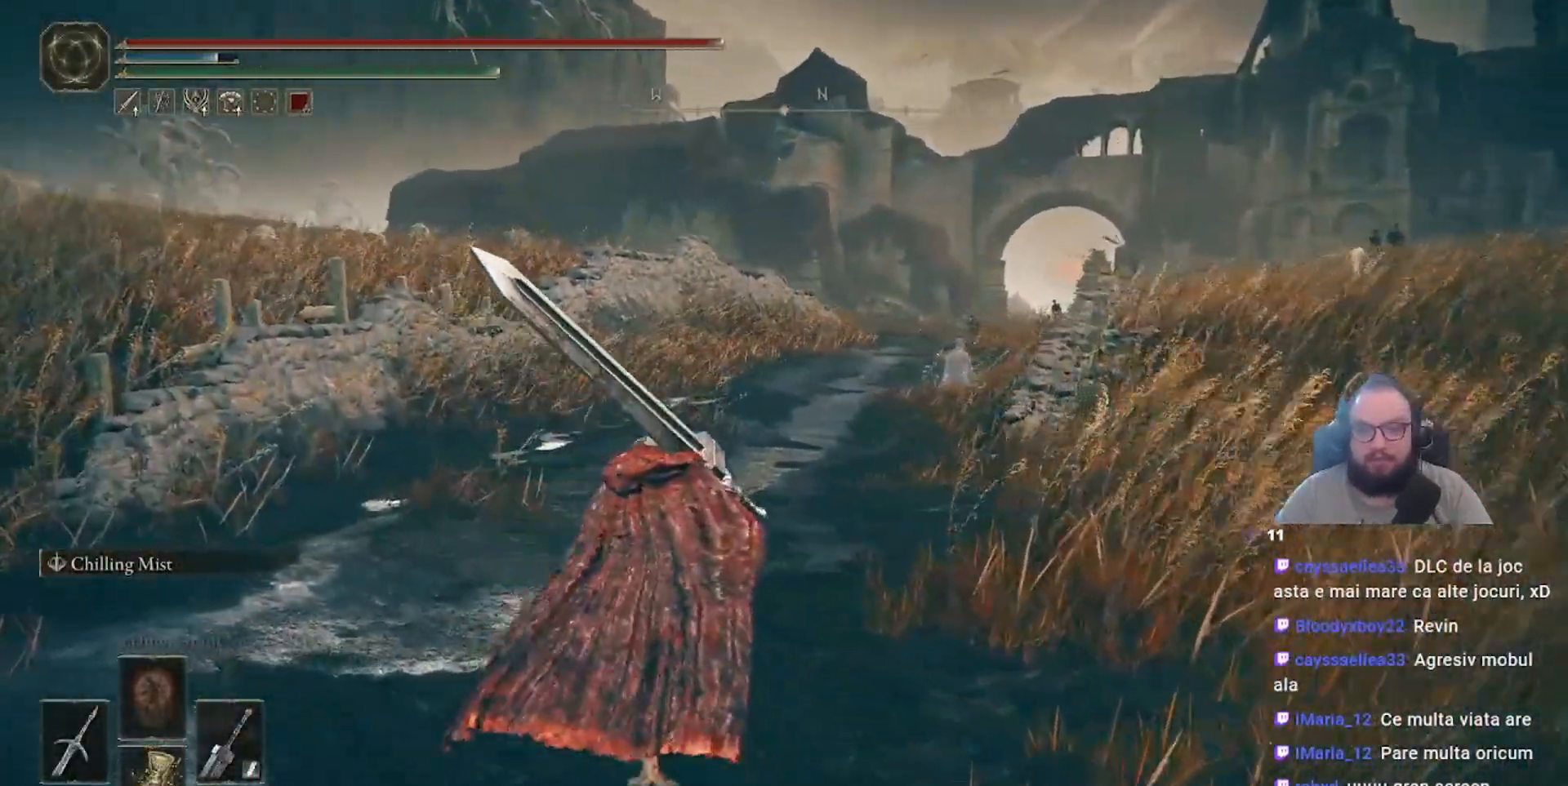
{"buttons": [], "left_stick": "up", "right_stick": "right", "events": [[417, "left_stick", "up"], [417, "right_stick", "right"]]}
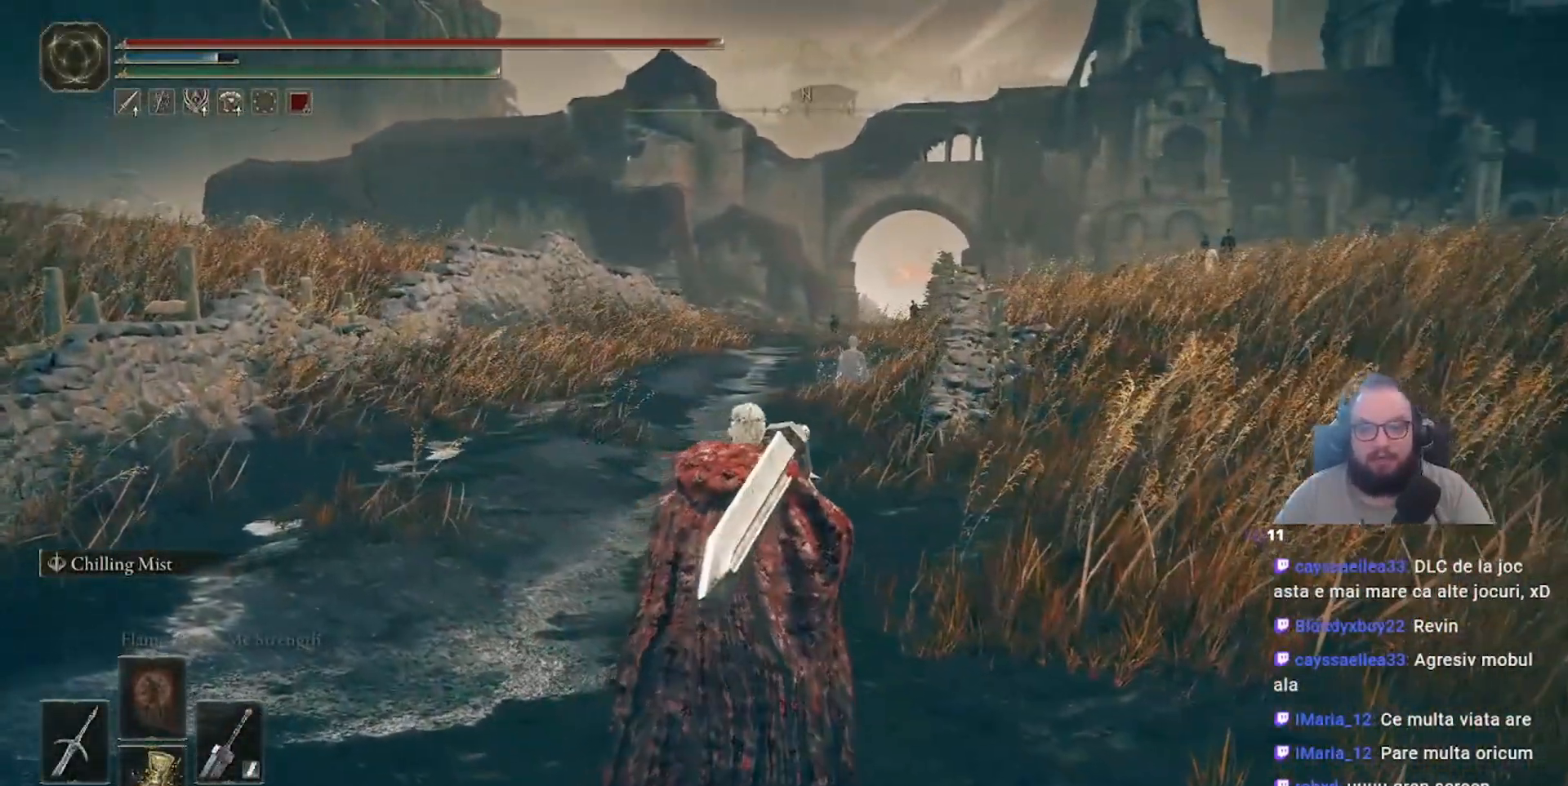
{"buttons": [], "left_stick": "center", "right_stick": "right"}
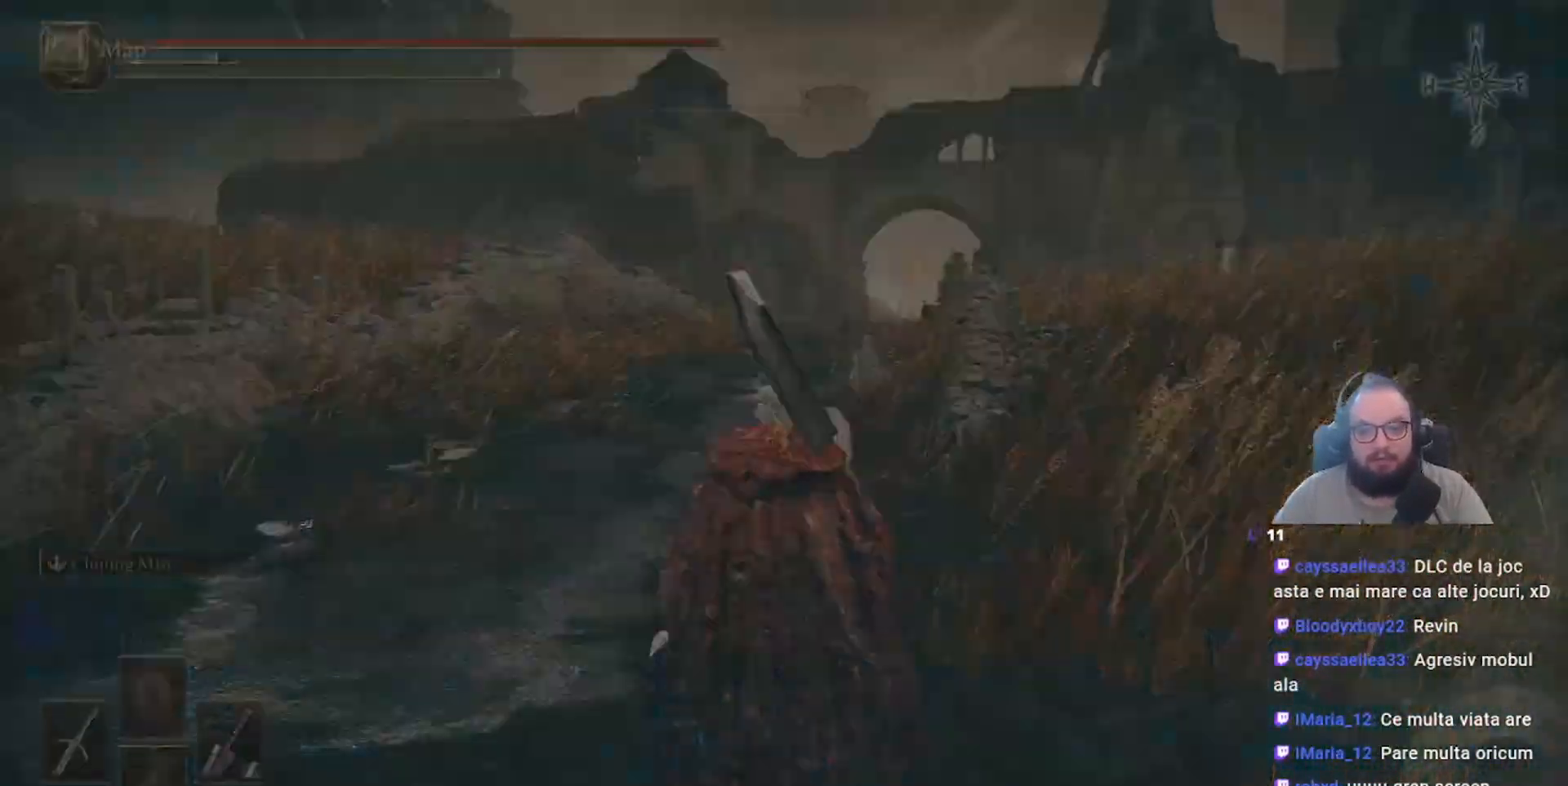
{"buttons": [], "left_stick": "center", "right_stick": "center", "events": [[133, "right_stick", "center"], [317, "SELECT", "down"], [450, "SELECT", "up"]]}
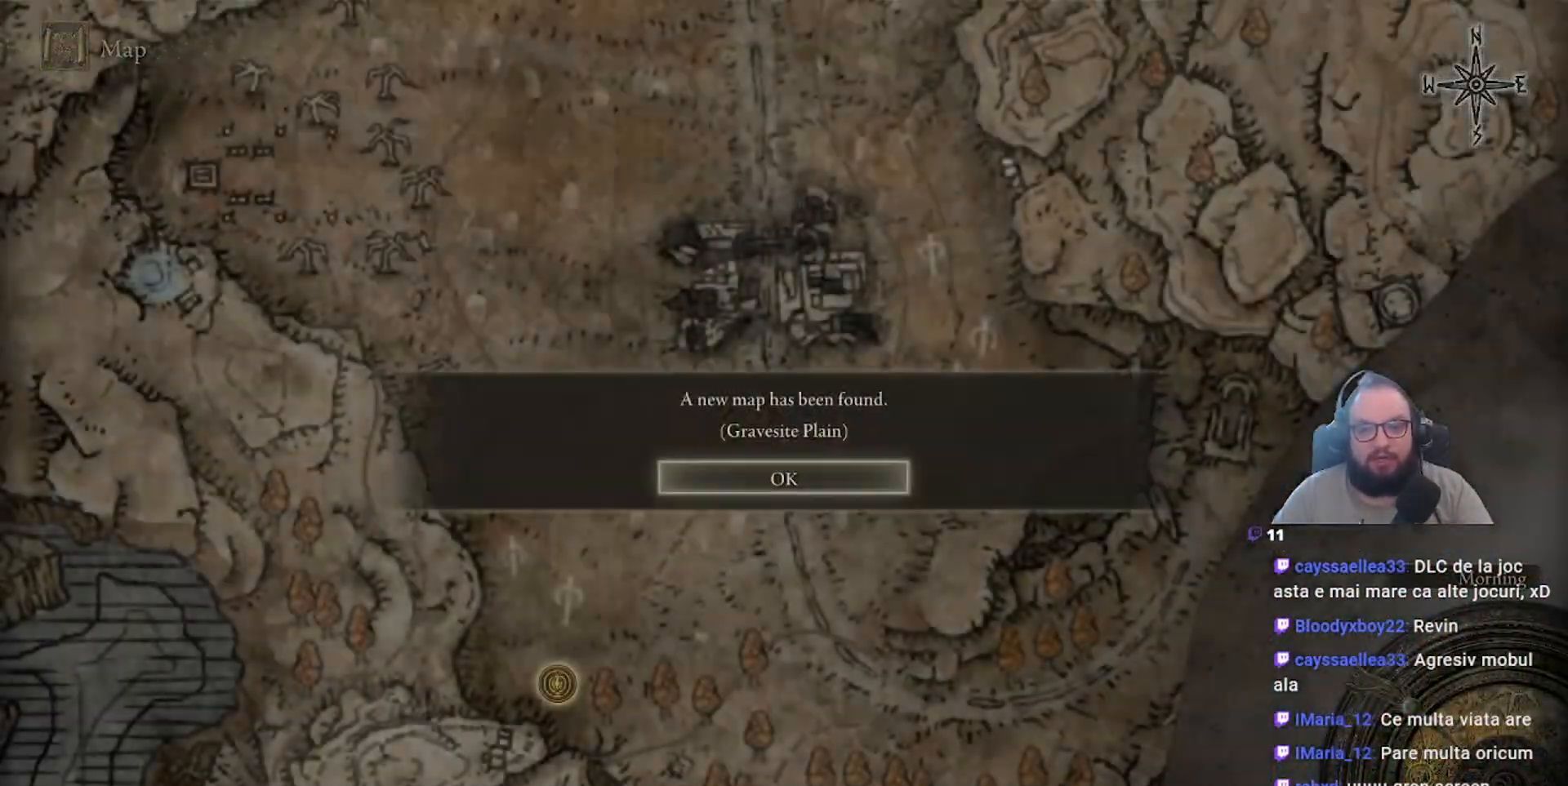
{"buttons": [], "left_stick": "center", "right_stick": "center", "events": []}
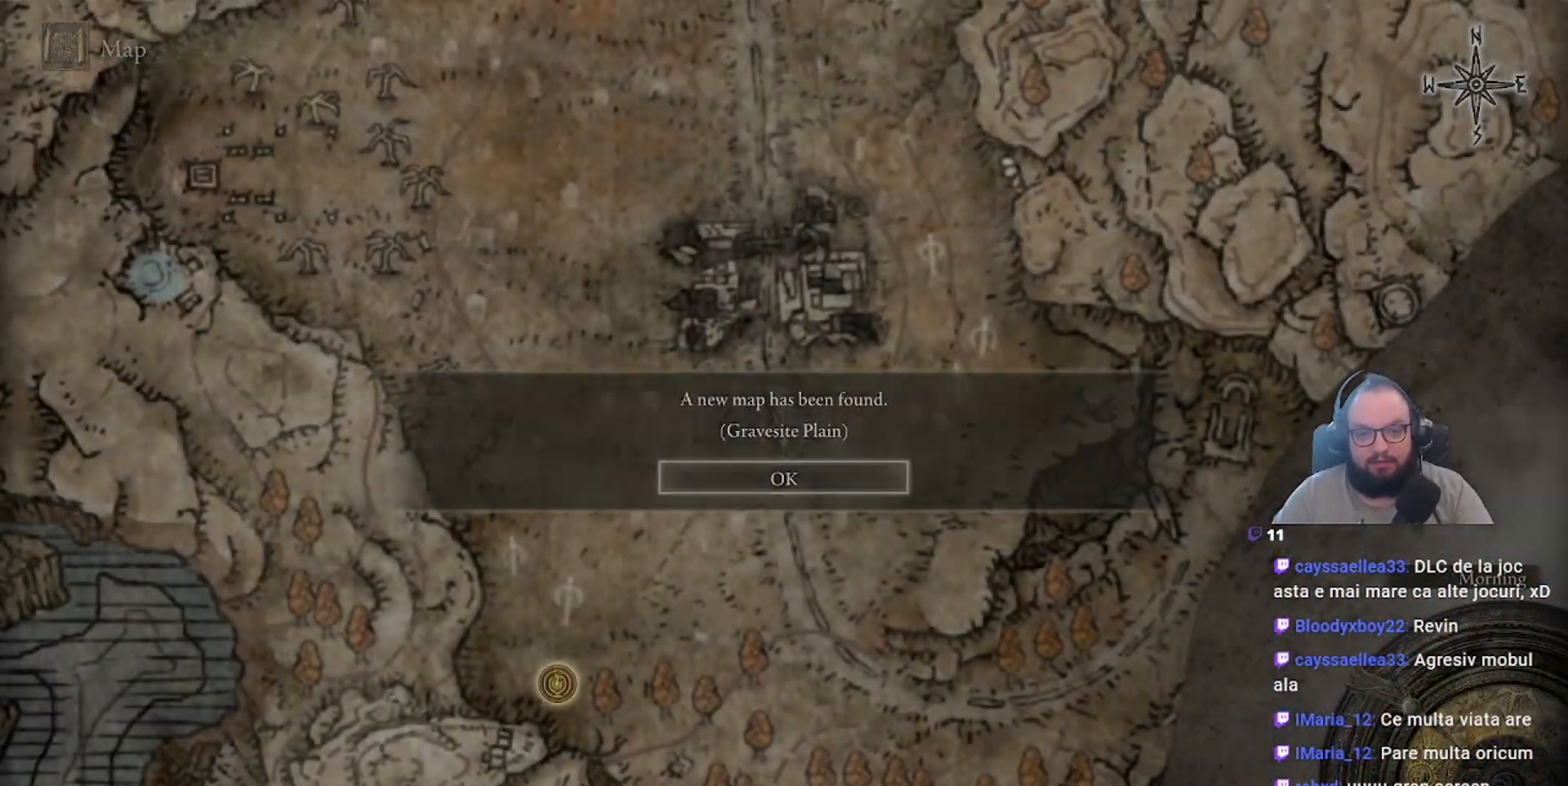
{"buttons": [], "left_stick": "center", "right_stick": "center", "events": []}
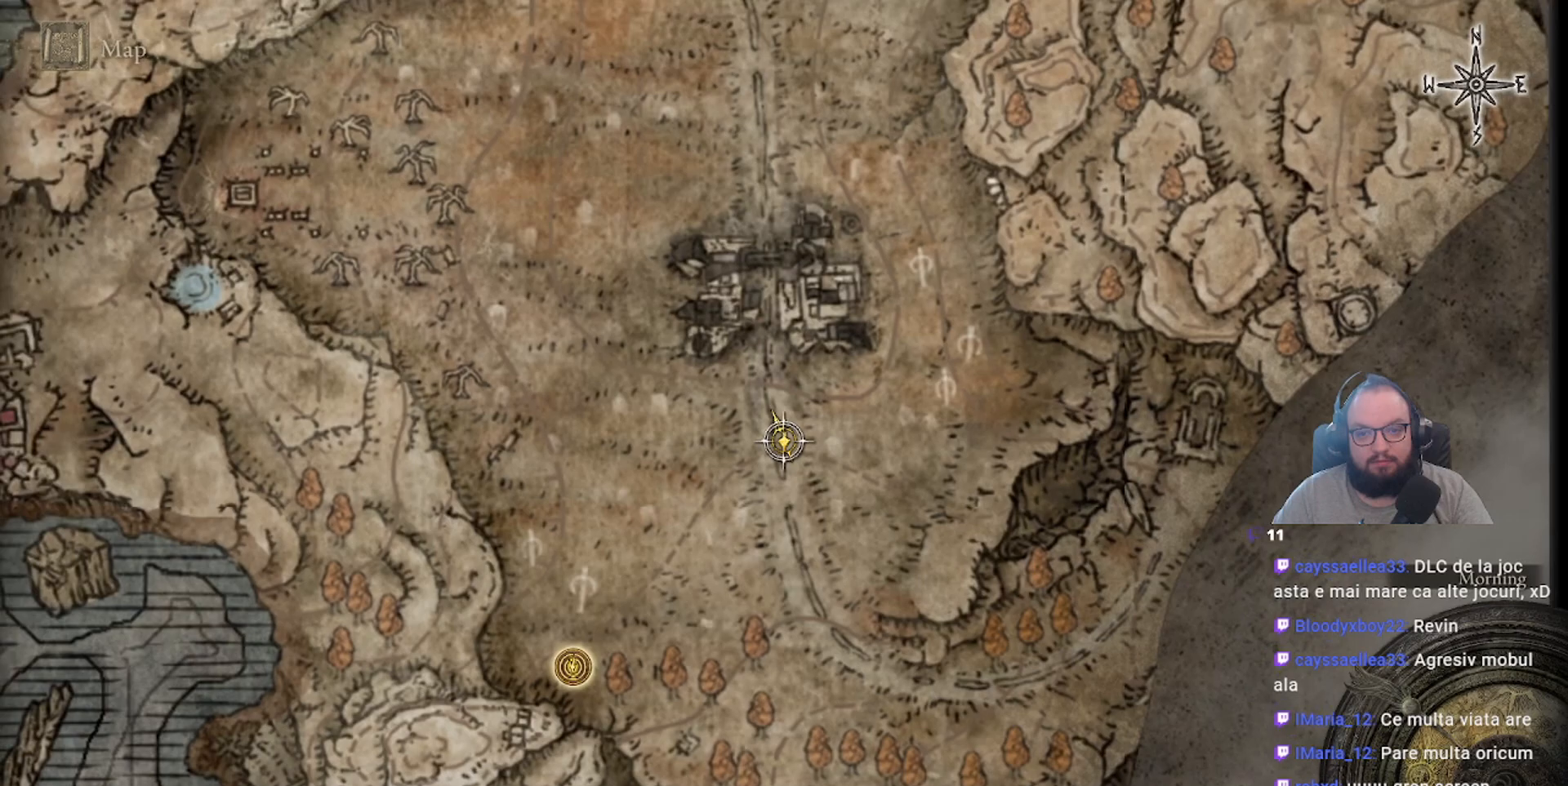
{"buttons": [], "left_stick": "center", "right_stick": "down", "events": [[67, "A", "down"], [283, "A", "up"], [417, "right_stick", "down"]]}
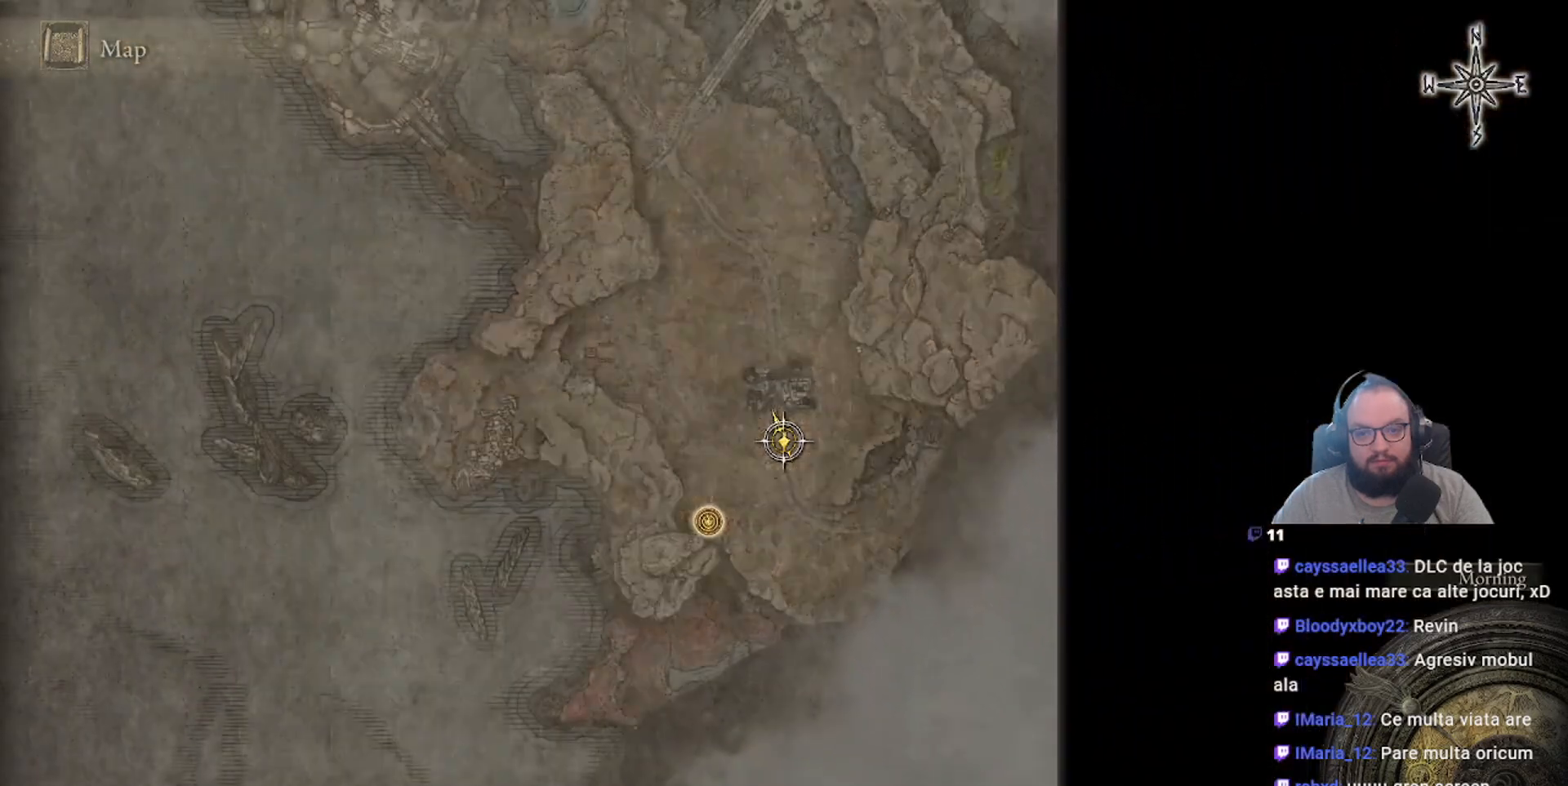
{"buttons": [], "left_stick": "center", "right_stick": "center", "events": [[467, "right_stick", "center"]]}
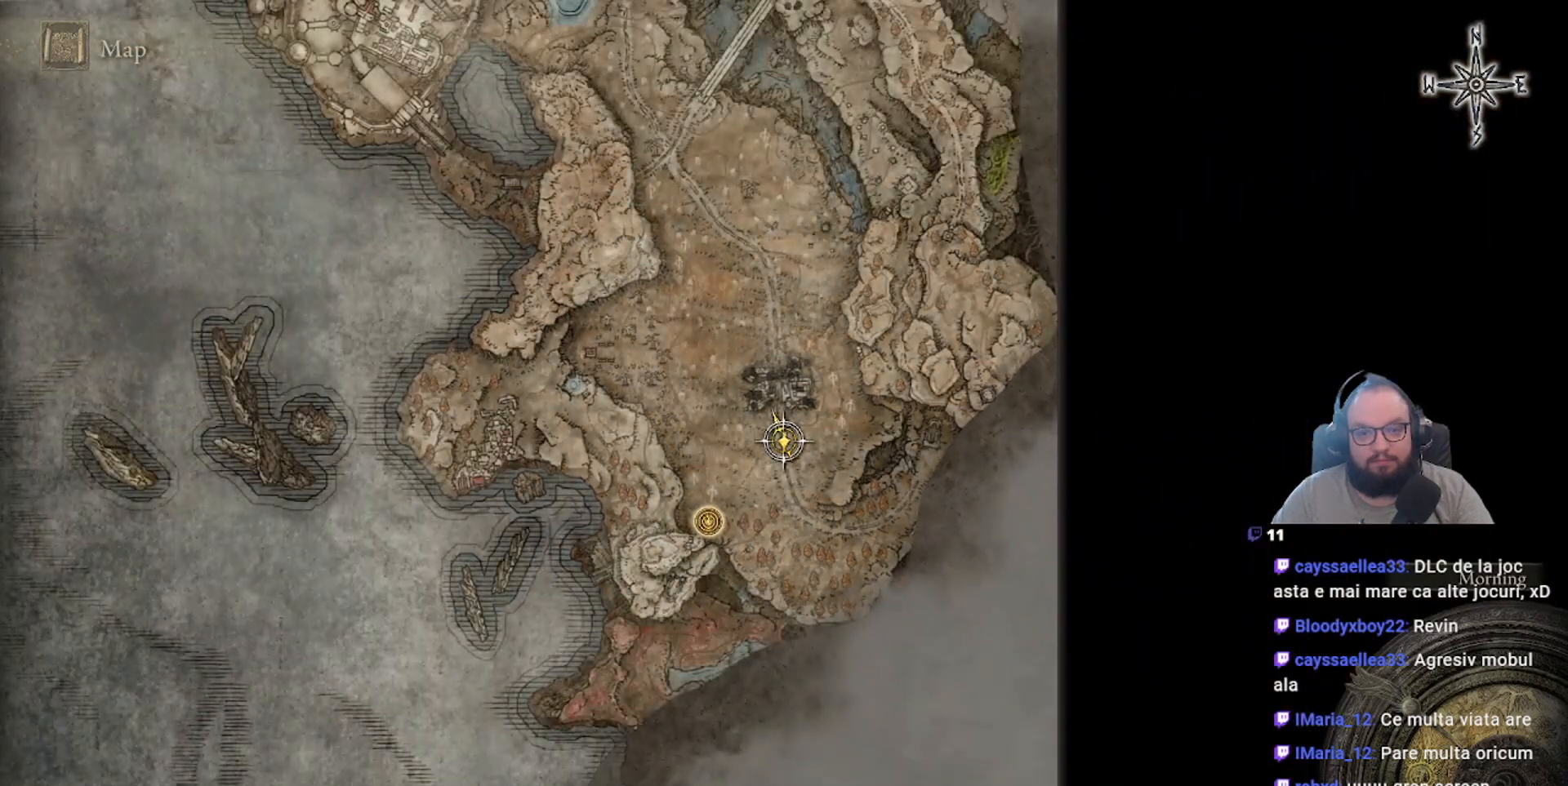
{"buttons": [], "left_stick": "center", "right_stick": "center", "events": []}
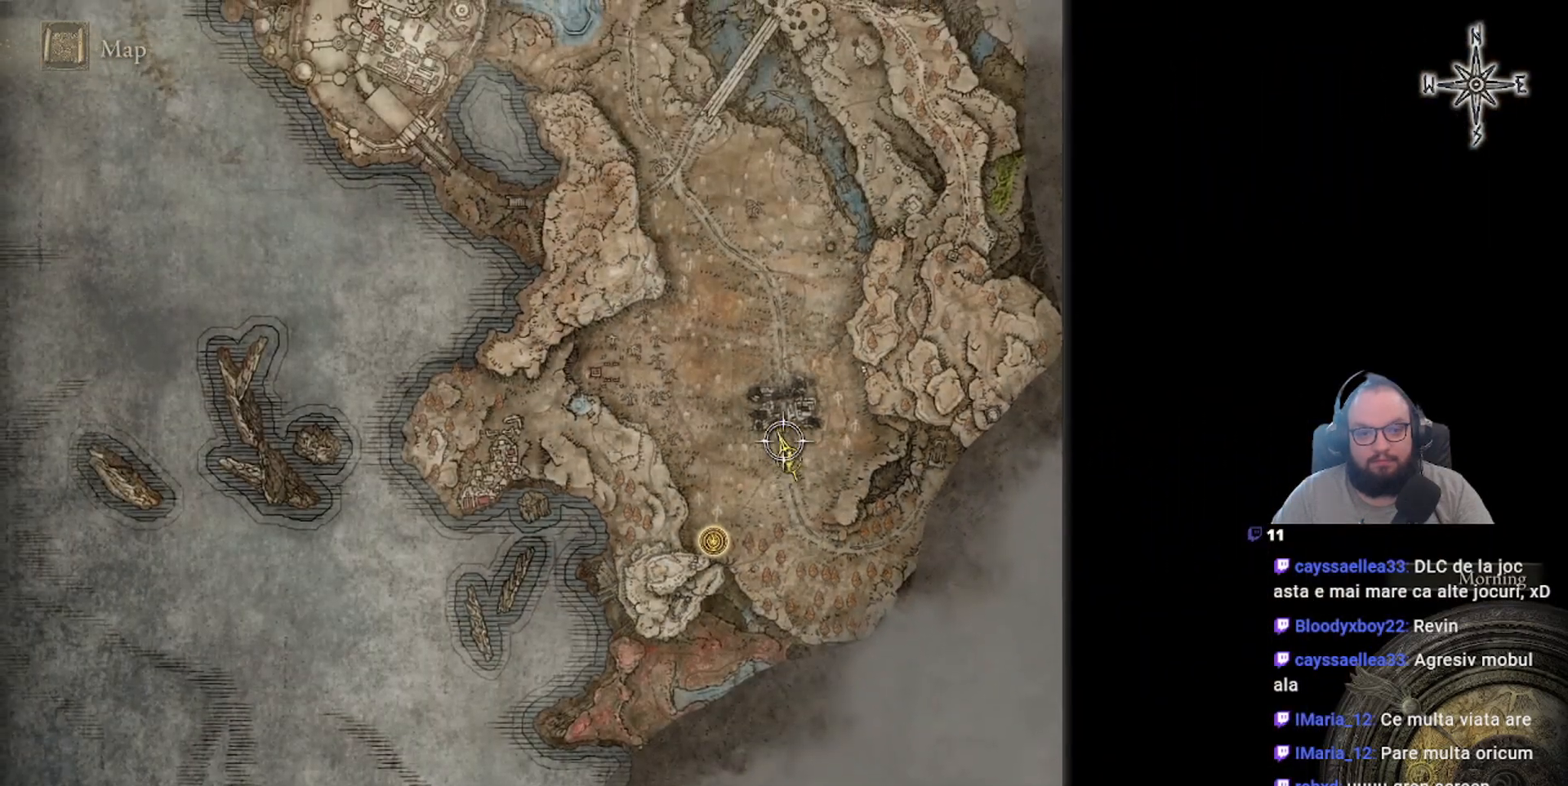
{"buttons": [], "left_stick": "up", "right_stick": "center", "events": [[117, "left_stick", "up"]]}
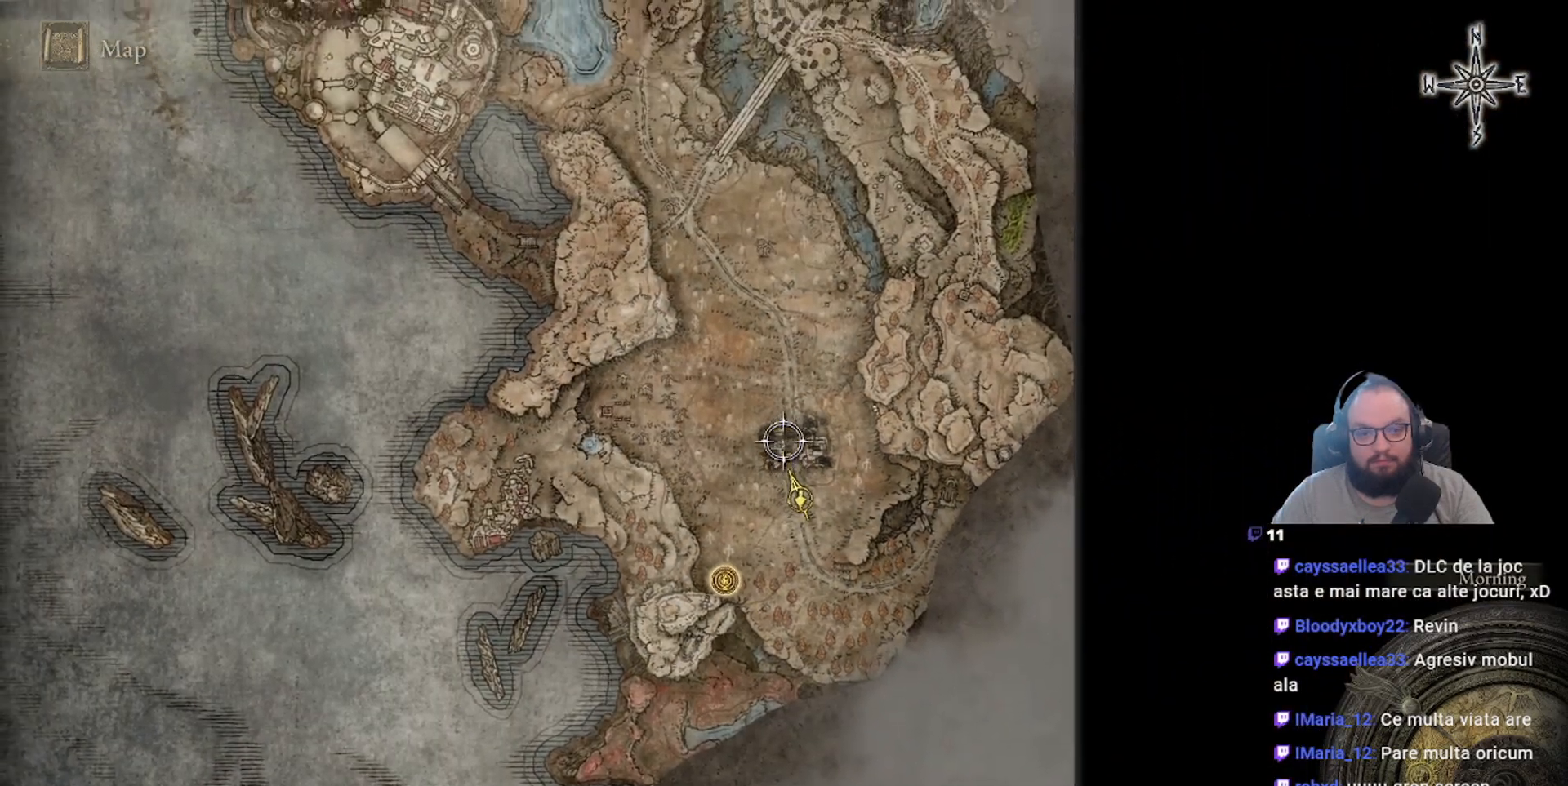
{"buttons": [], "left_stick": "up", "right_stick": "center", "events": []}
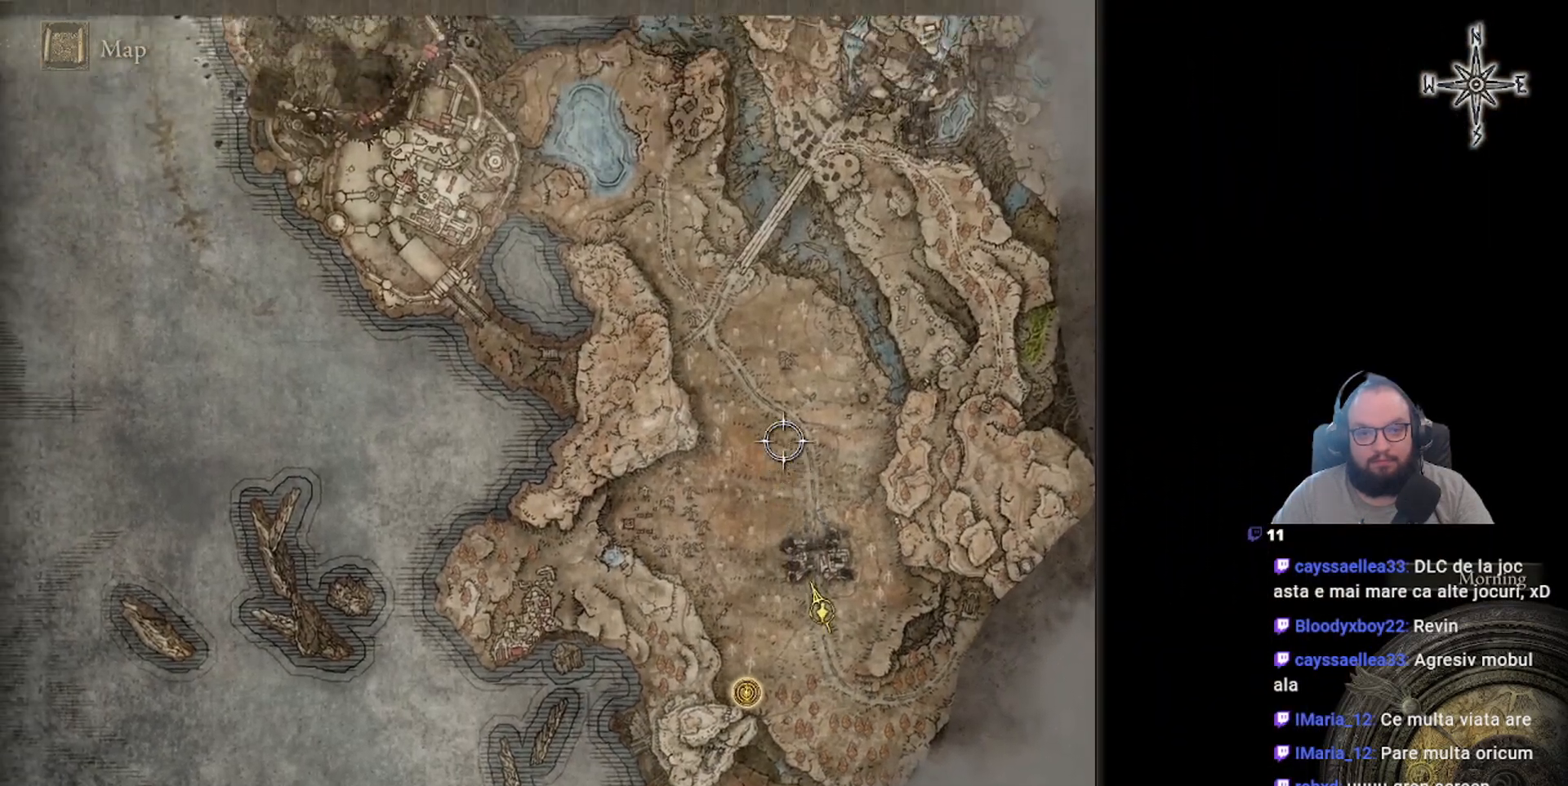
{"buttons": [], "left_stick": "up", "right_stick": "center", "events": []}
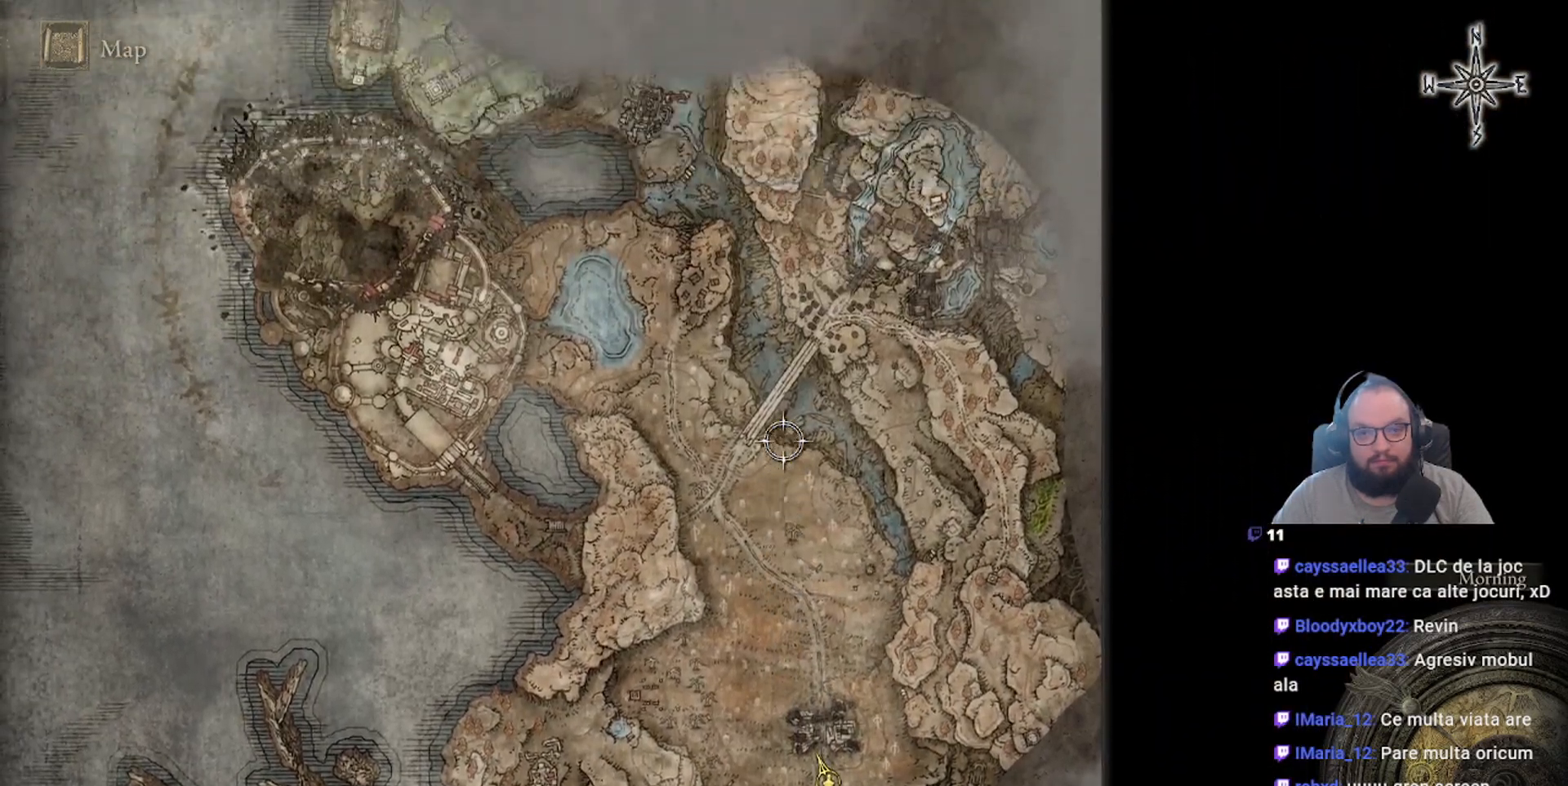
{"buttons": [], "left_stick": "up", "right_stick": "center", "events": []}
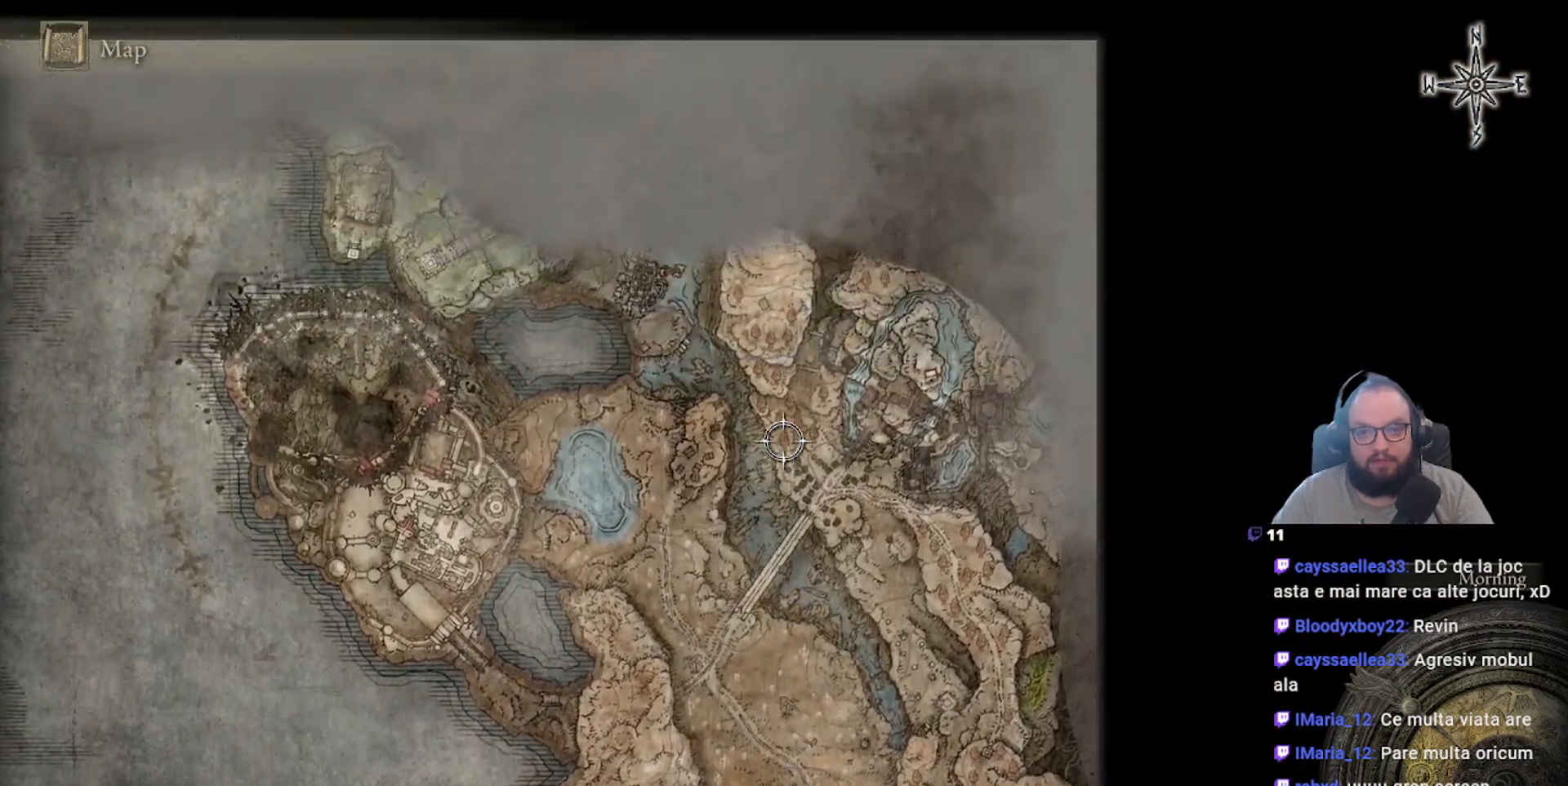
{"buttons": [], "left_stick": "up", "right_stick": "center", "events": []}
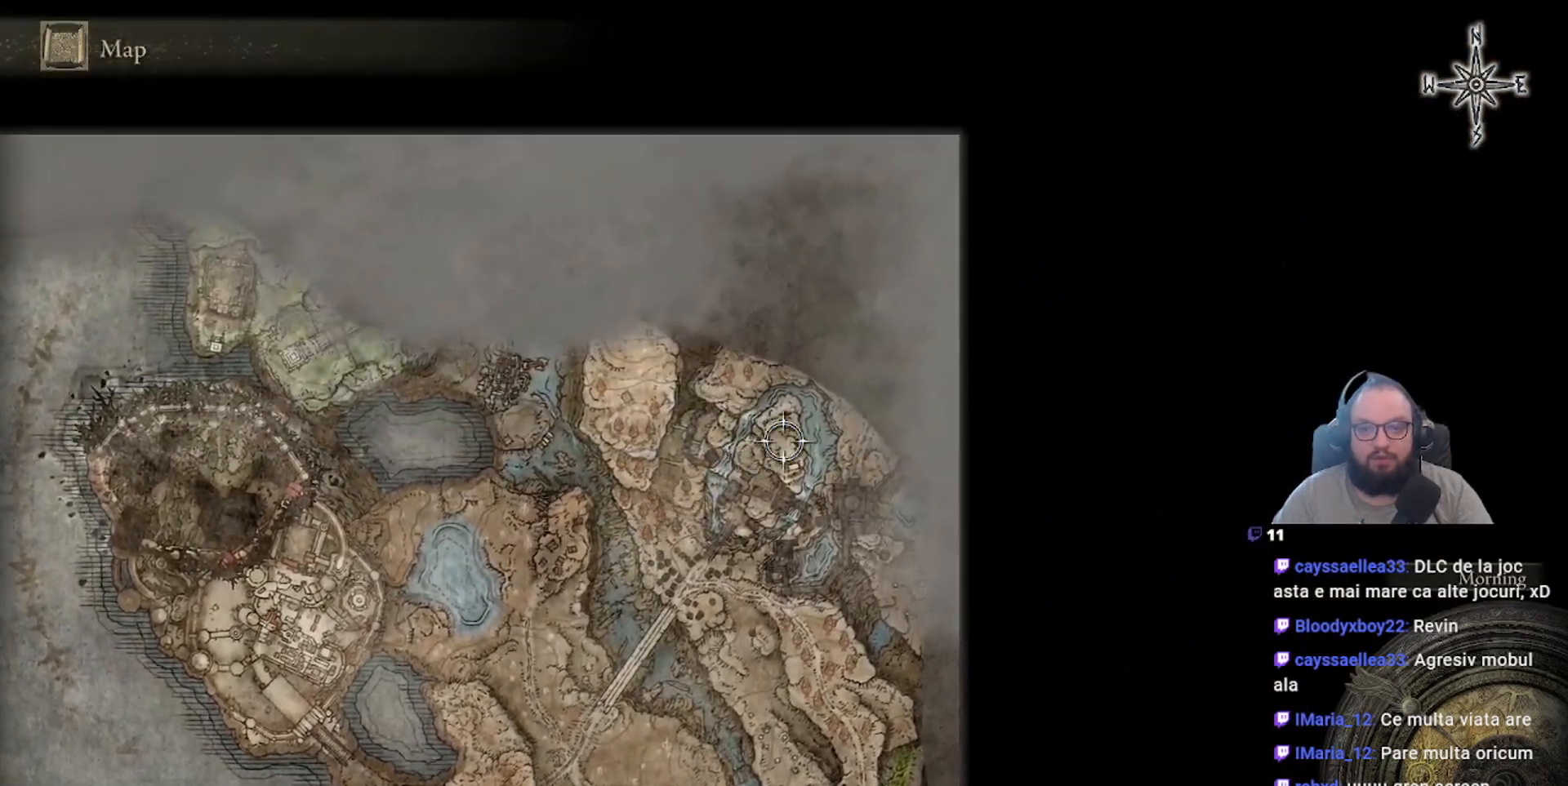
{"buttons": [], "left_stick": "up-right", "right_stick": "center", "events": [[350, "left_stick", "up-right"]]}
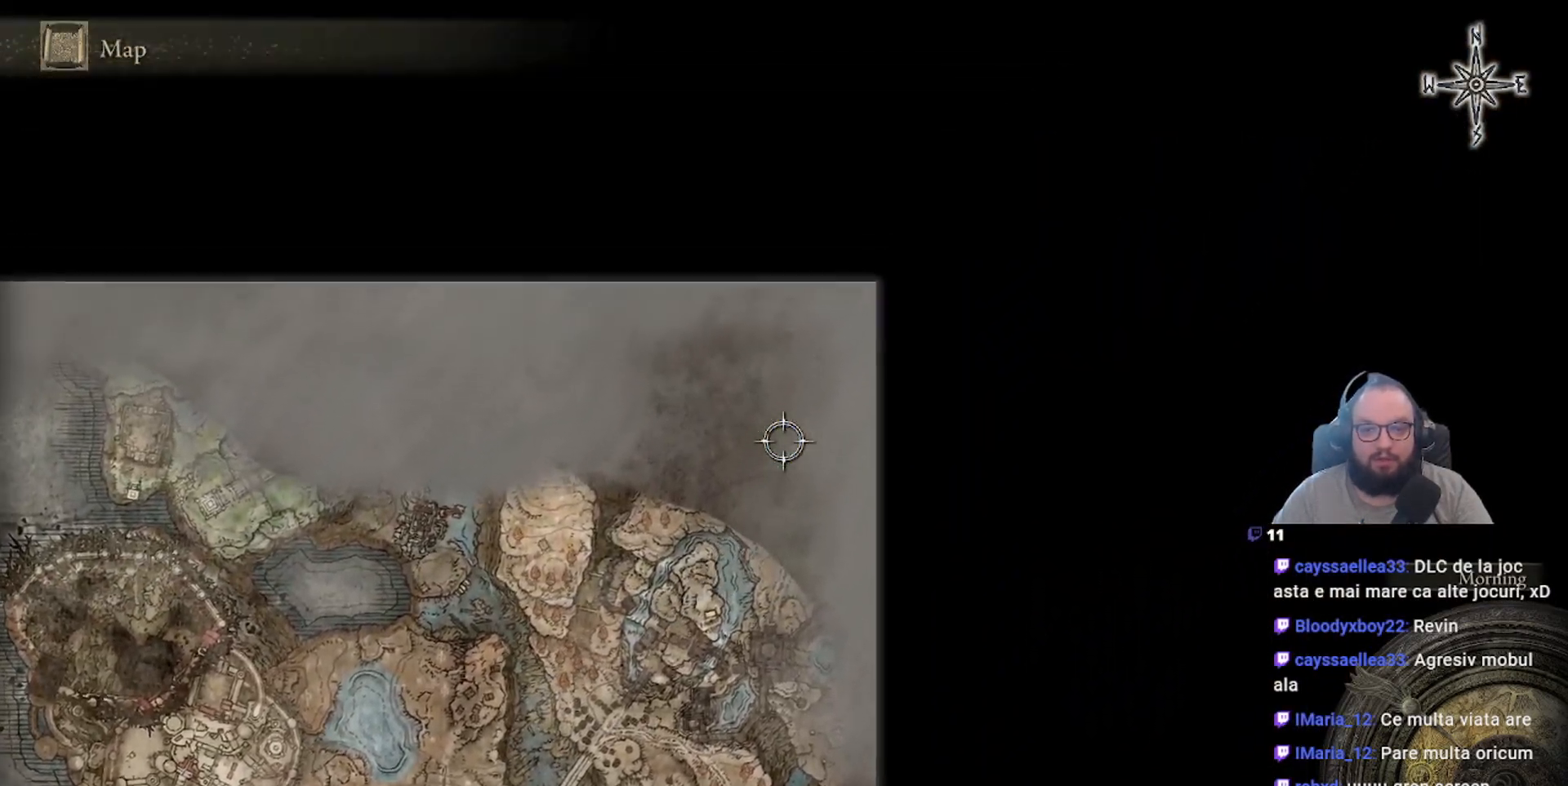
{"buttons": [], "left_stick": "up-right", "right_stick": "center", "events": []}
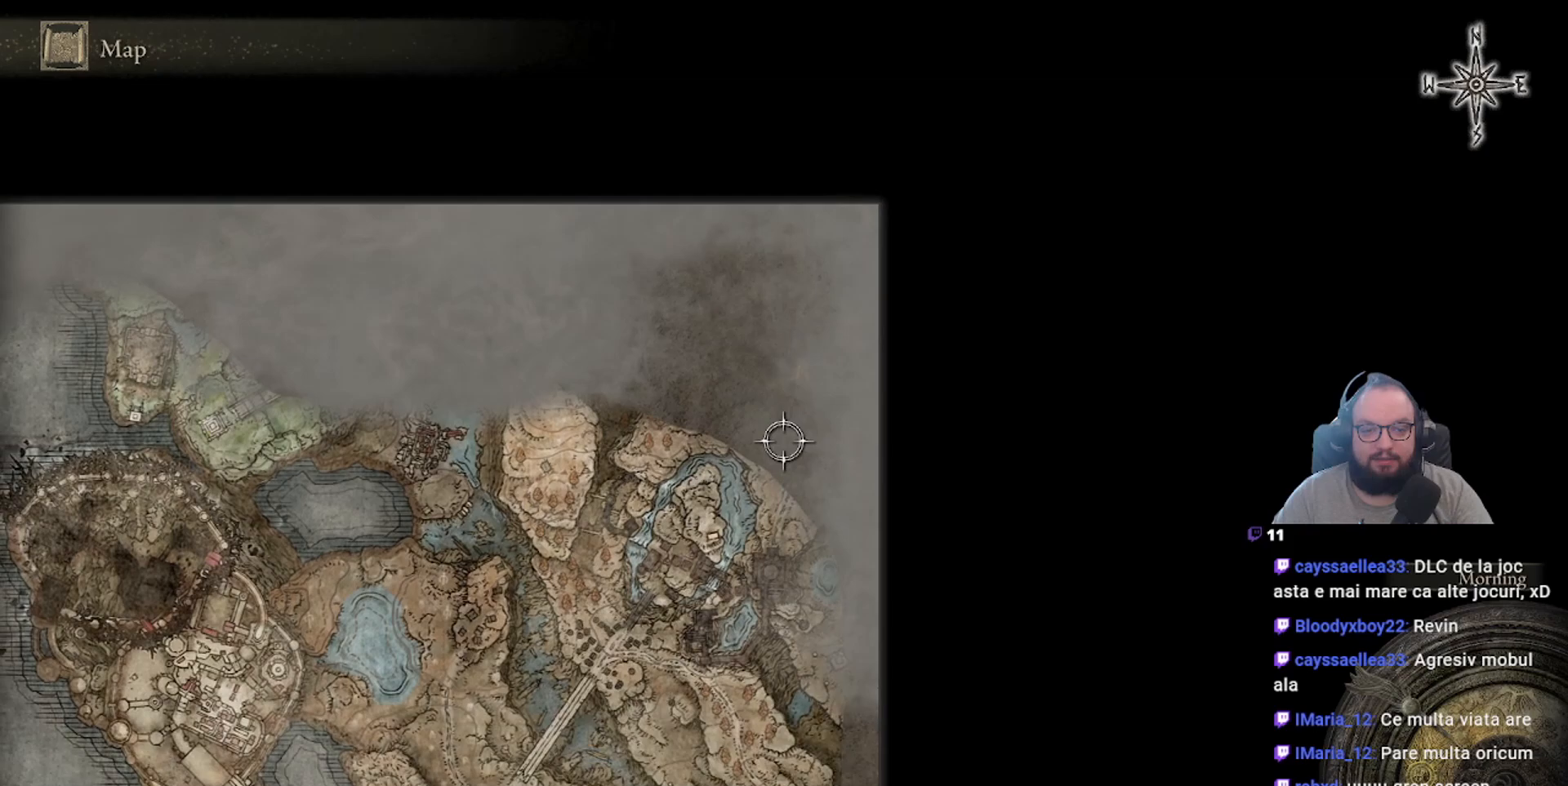
{"buttons": [], "left_stick": "down", "right_stick": "center", "events": [[267, "left_stick", "center"], [383, "left_stick", "down"]]}
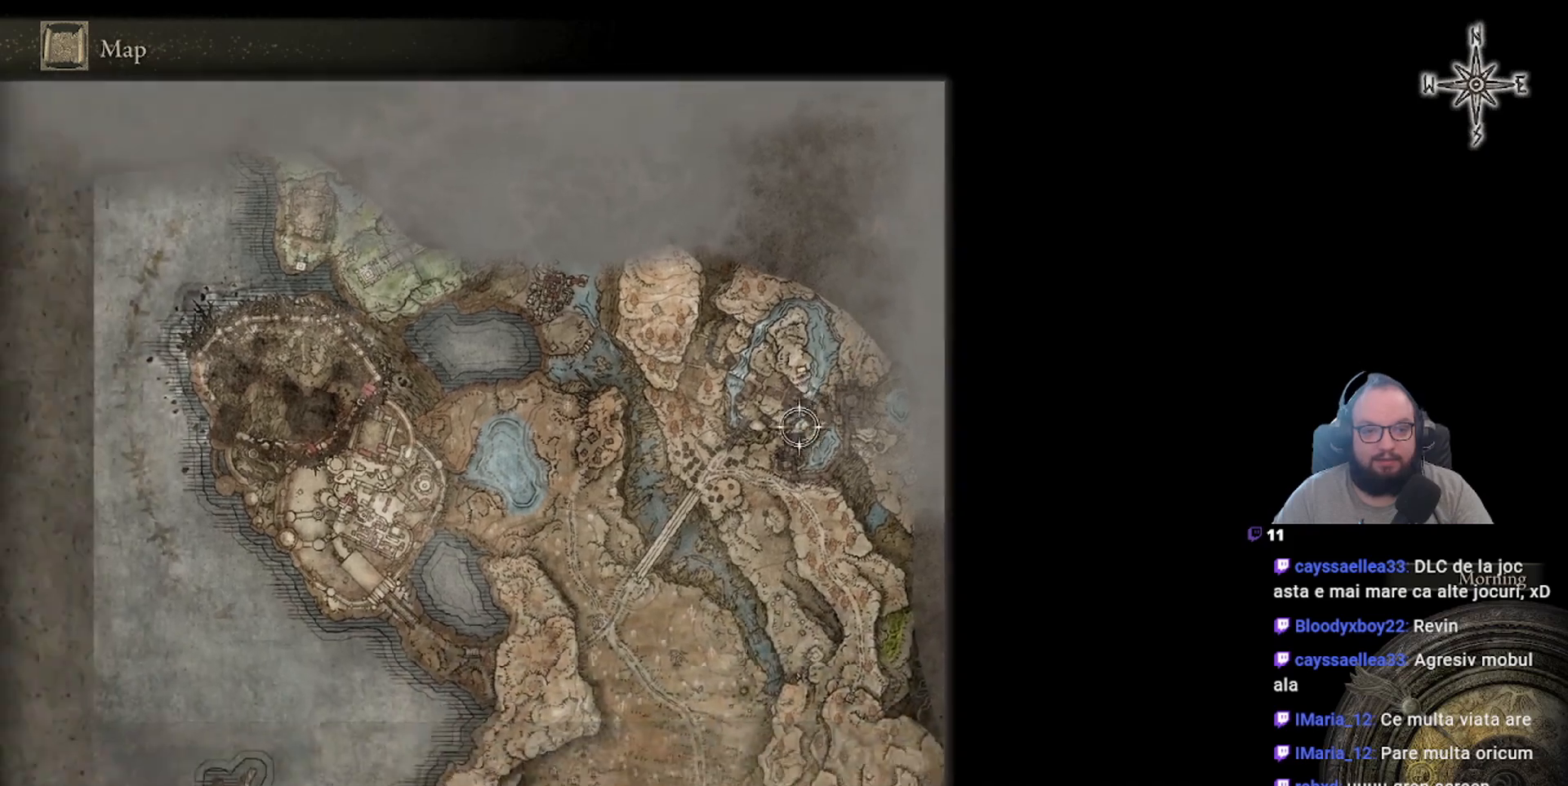
{"buttons": [], "left_stick": "down-left", "right_stick": "down", "events": [[183, "left_stick", "down-left"], [333, "right_stick", "down"]]}
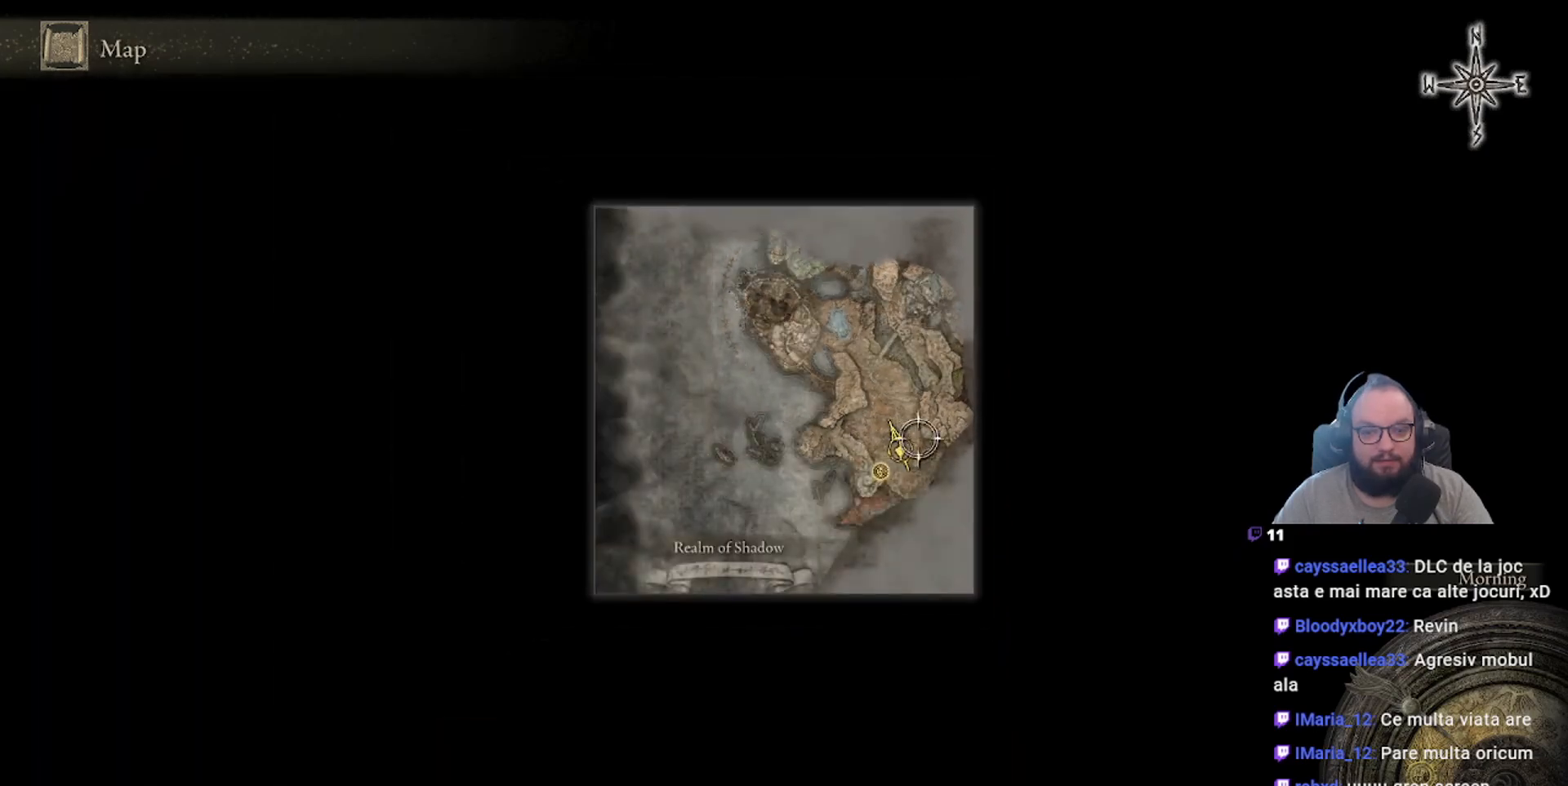
{"buttons": [], "left_stick": "down", "right_stick": "center", "events": [[117, "right_stick", "center"], [233, "left_stick", "down"]]}
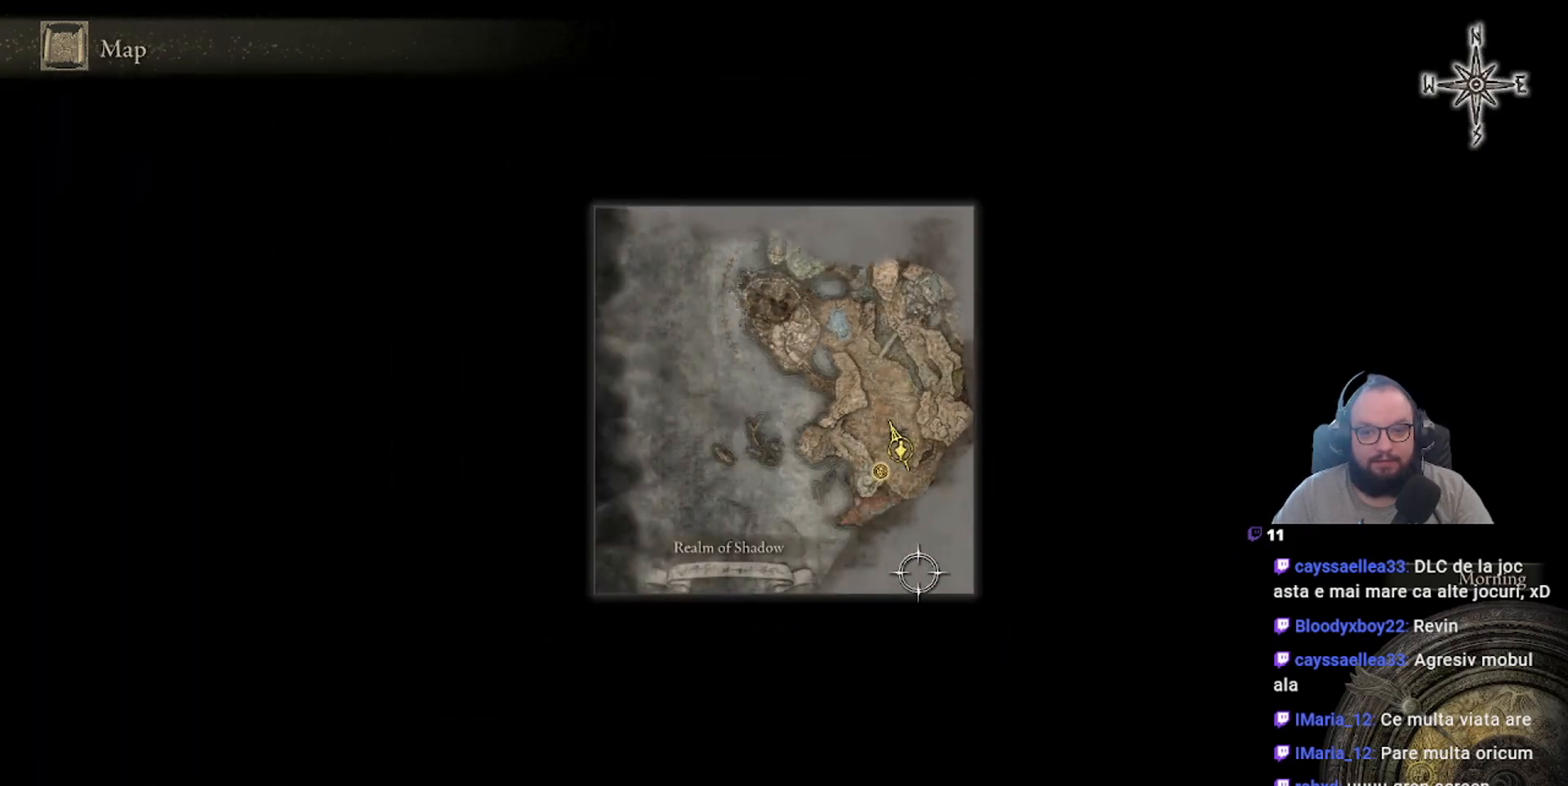
{"buttons": [], "left_stick": "down", "right_stick": "center", "events": []}
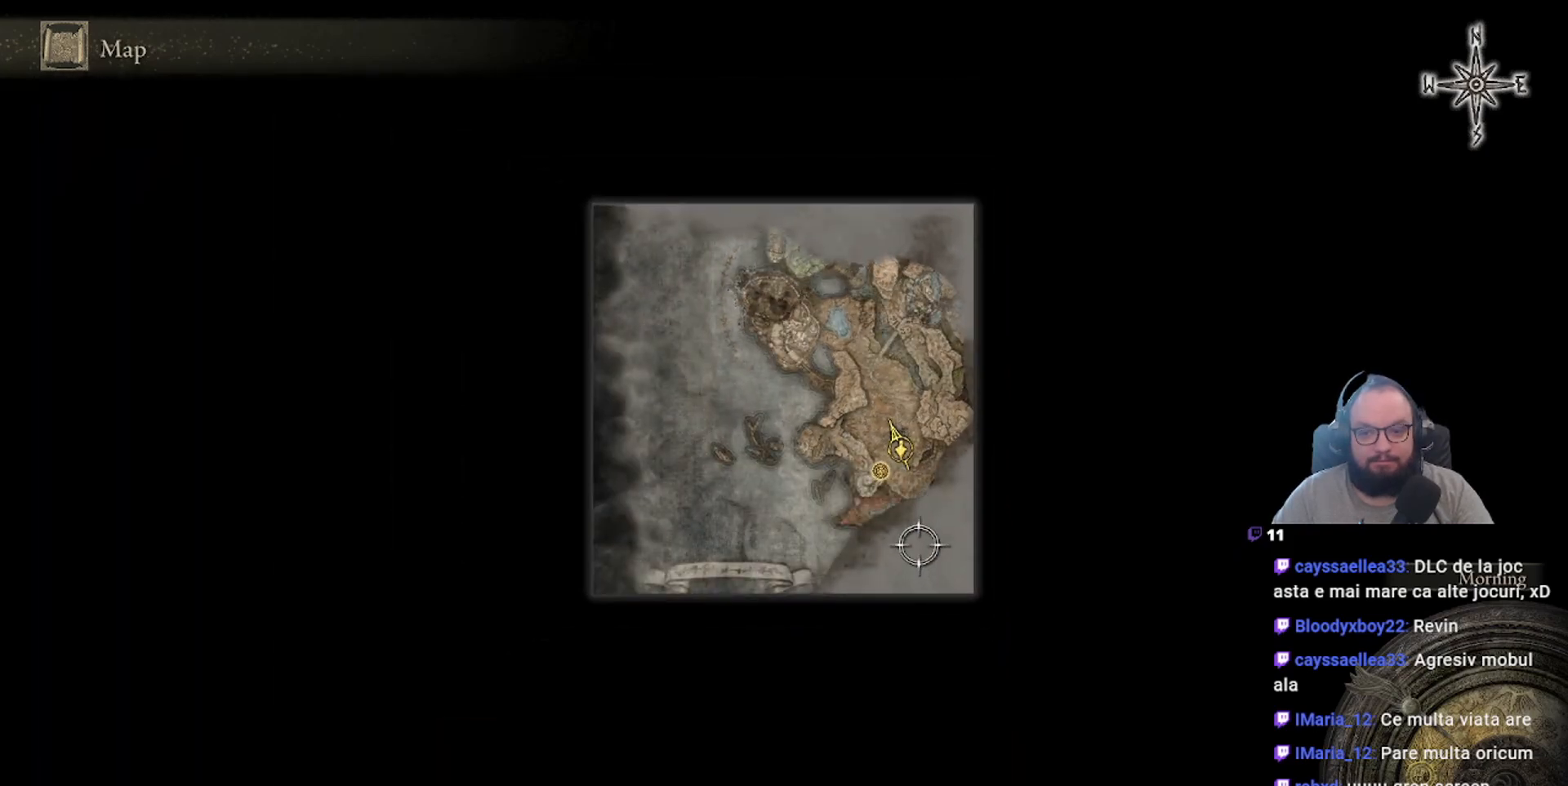
{"buttons": [], "left_stick": "center", "right_stick": "center", "events": [[83, "right_stick", "down"], [467, "left_stick", "center"], [467, "right_stick", "center"]]}
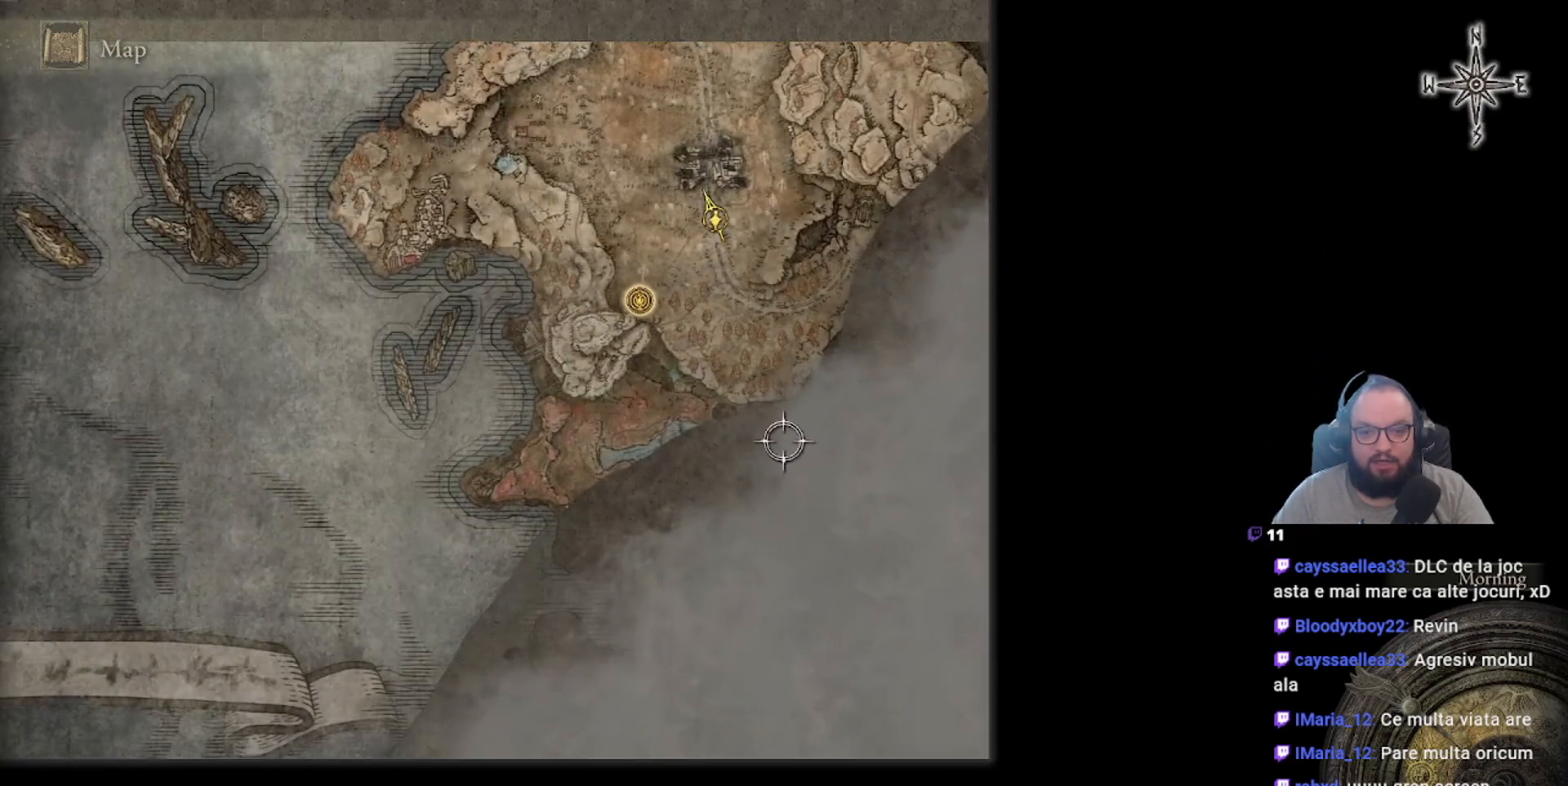
{"buttons": [], "left_stick": "up", "right_stick": "up", "events": [[133, "left_stick", "up"], [133, "right_stick", "down"], [300, "right_stick", "center"], [467, "right_stick", "up"]]}
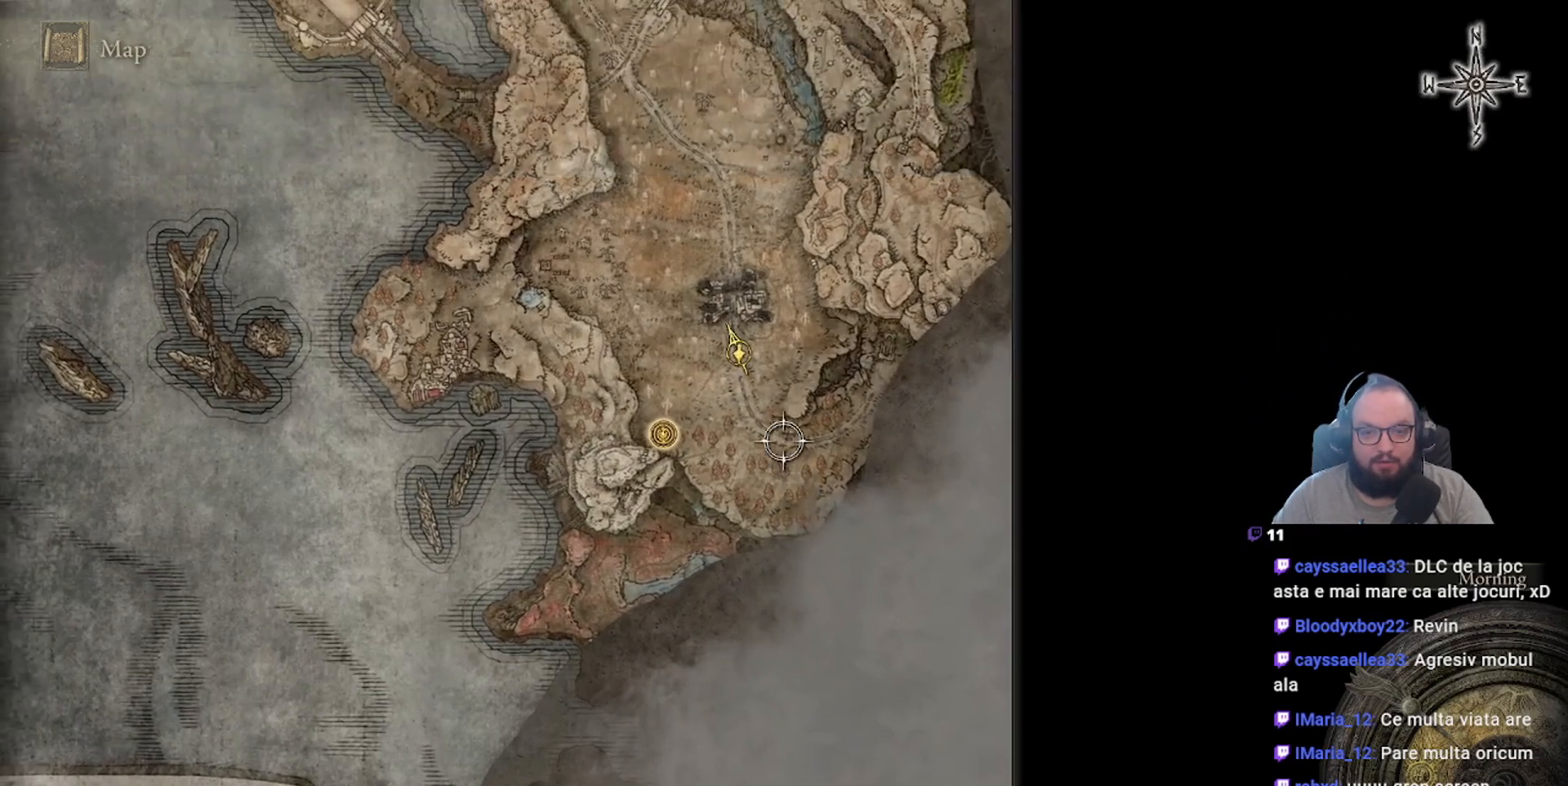
{"buttons": [], "left_stick": "up", "right_stick": "center", "events": [[233, "left_stick", "center"], [233, "right_stick", "center"], [283, "left_stick", "up"]]}
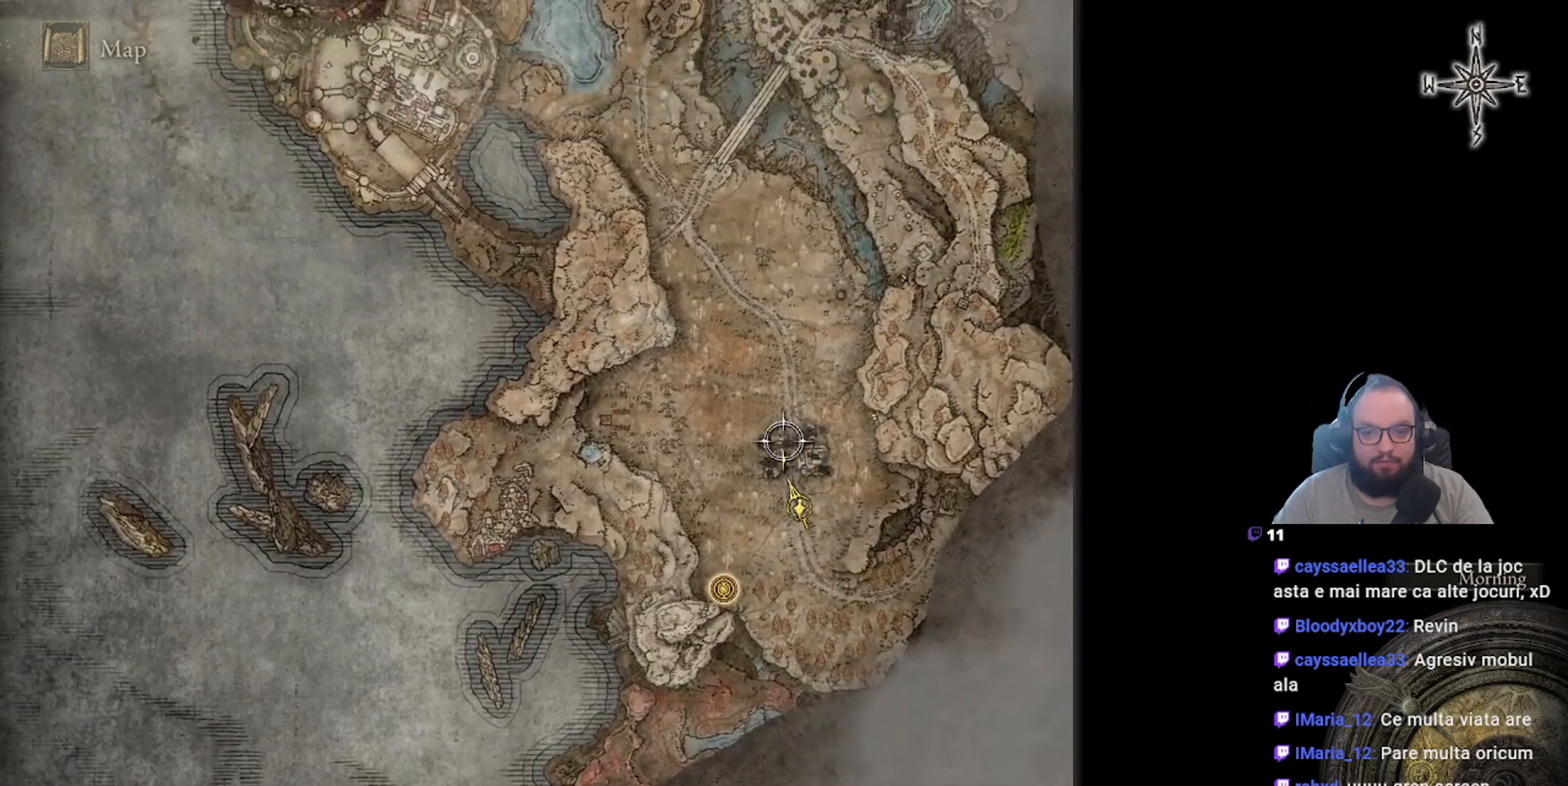
{"buttons": [], "left_stick": "down-right", "right_stick": "center", "events": [[450, "left_stick", "down-right"]]}
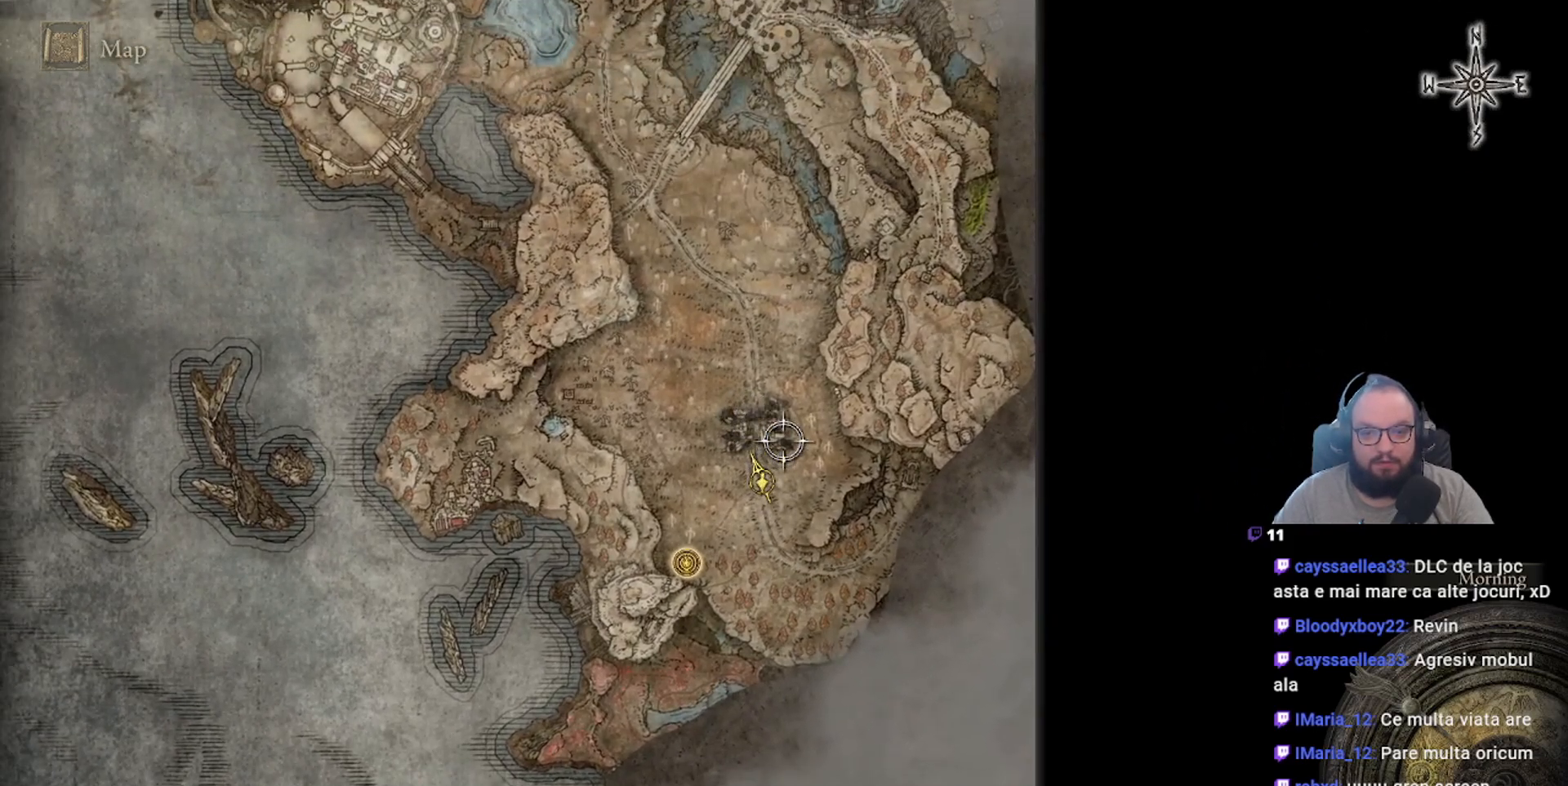
{"buttons": [], "left_stick": "center", "right_stick": "center", "events": [[317, "left_stick", "center"]]}
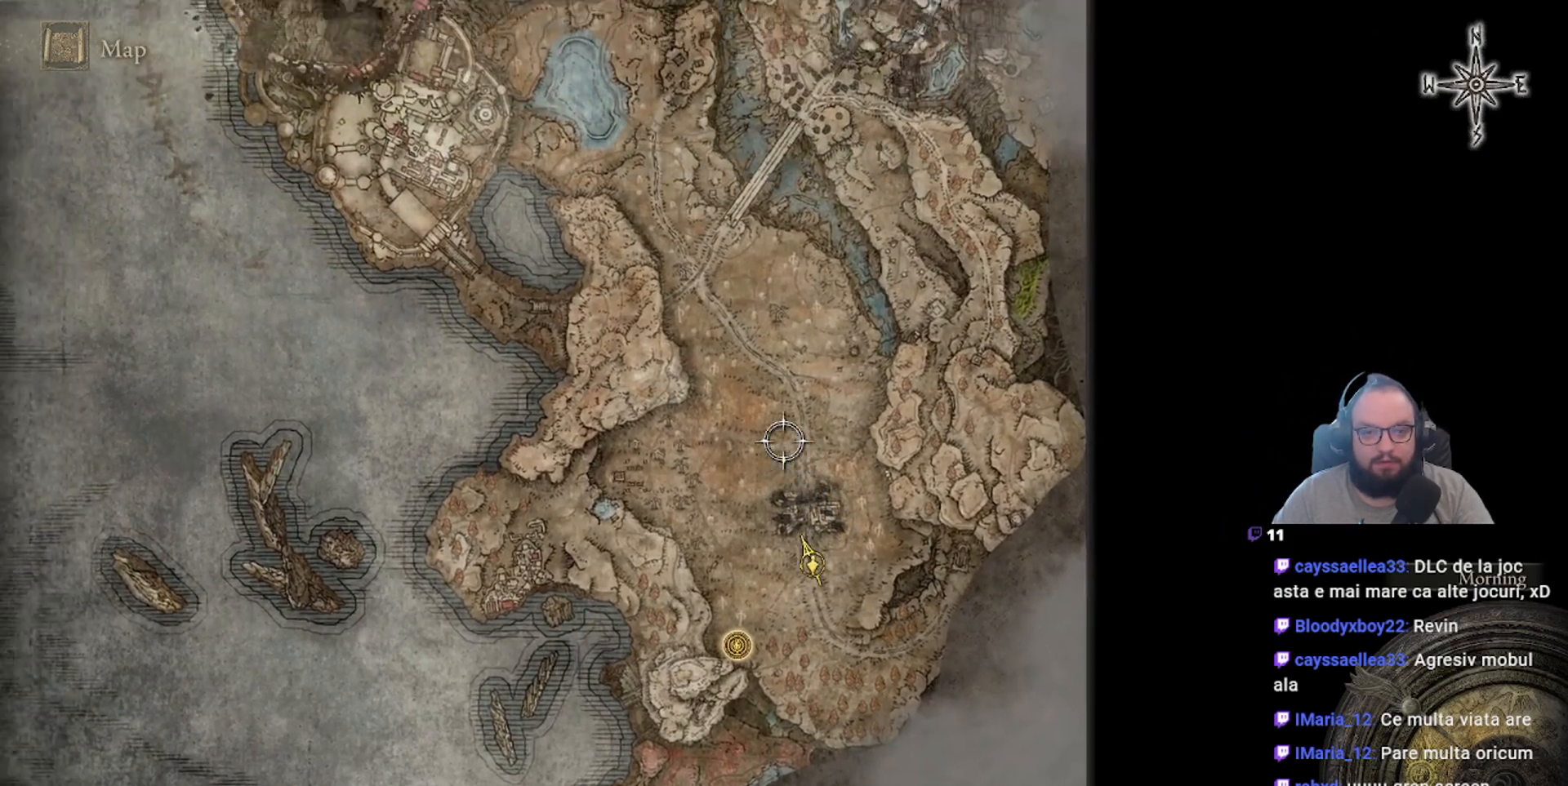
{"buttons": [], "left_stick": "up-left", "right_stick": "center", "events": [[317, "left_stick", "up-left"]]}
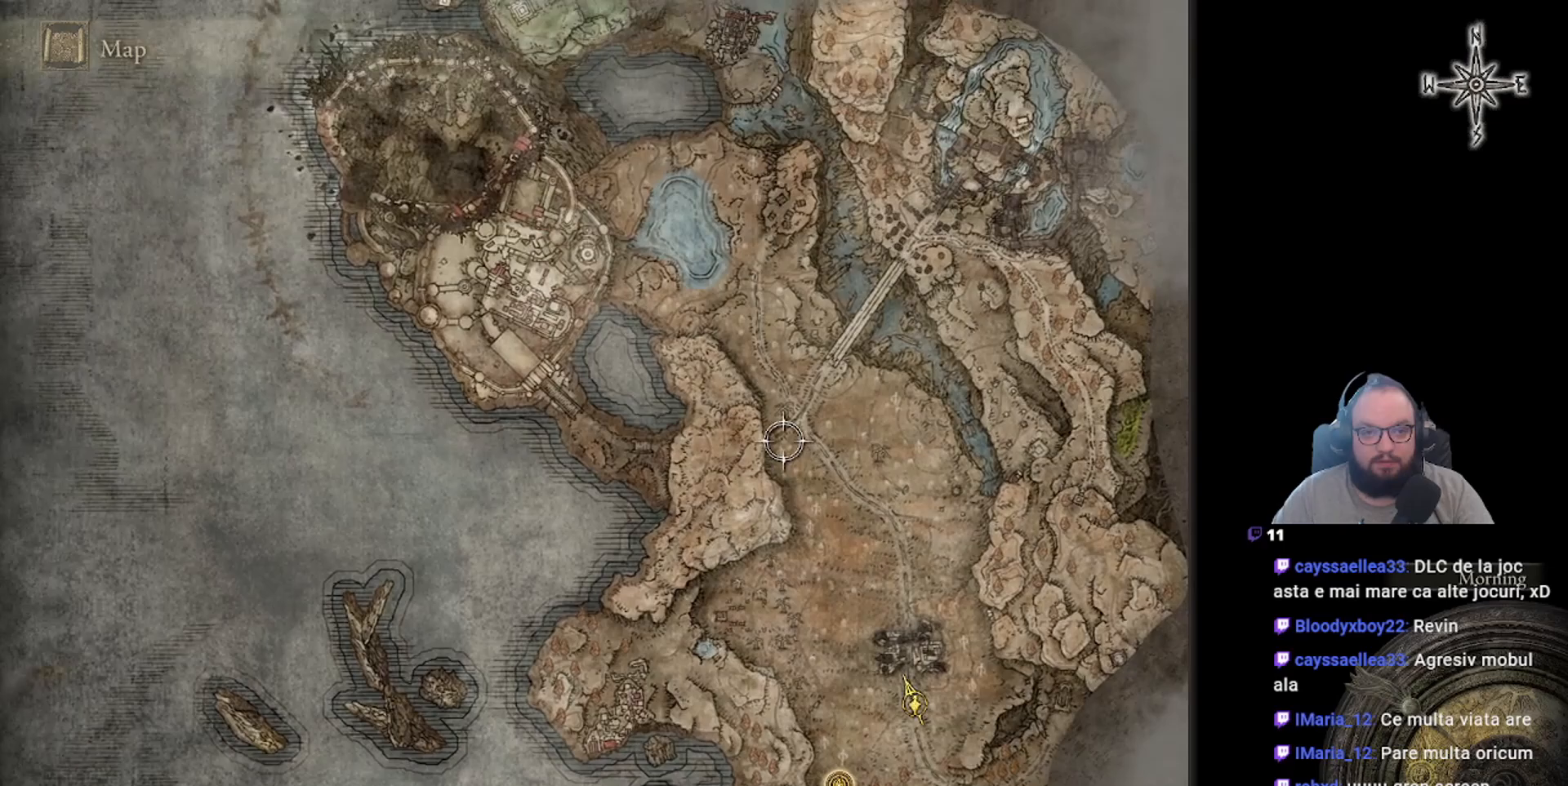
{"buttons": [], "left_stick": "up-left", "right_stick": "center", "events": []}